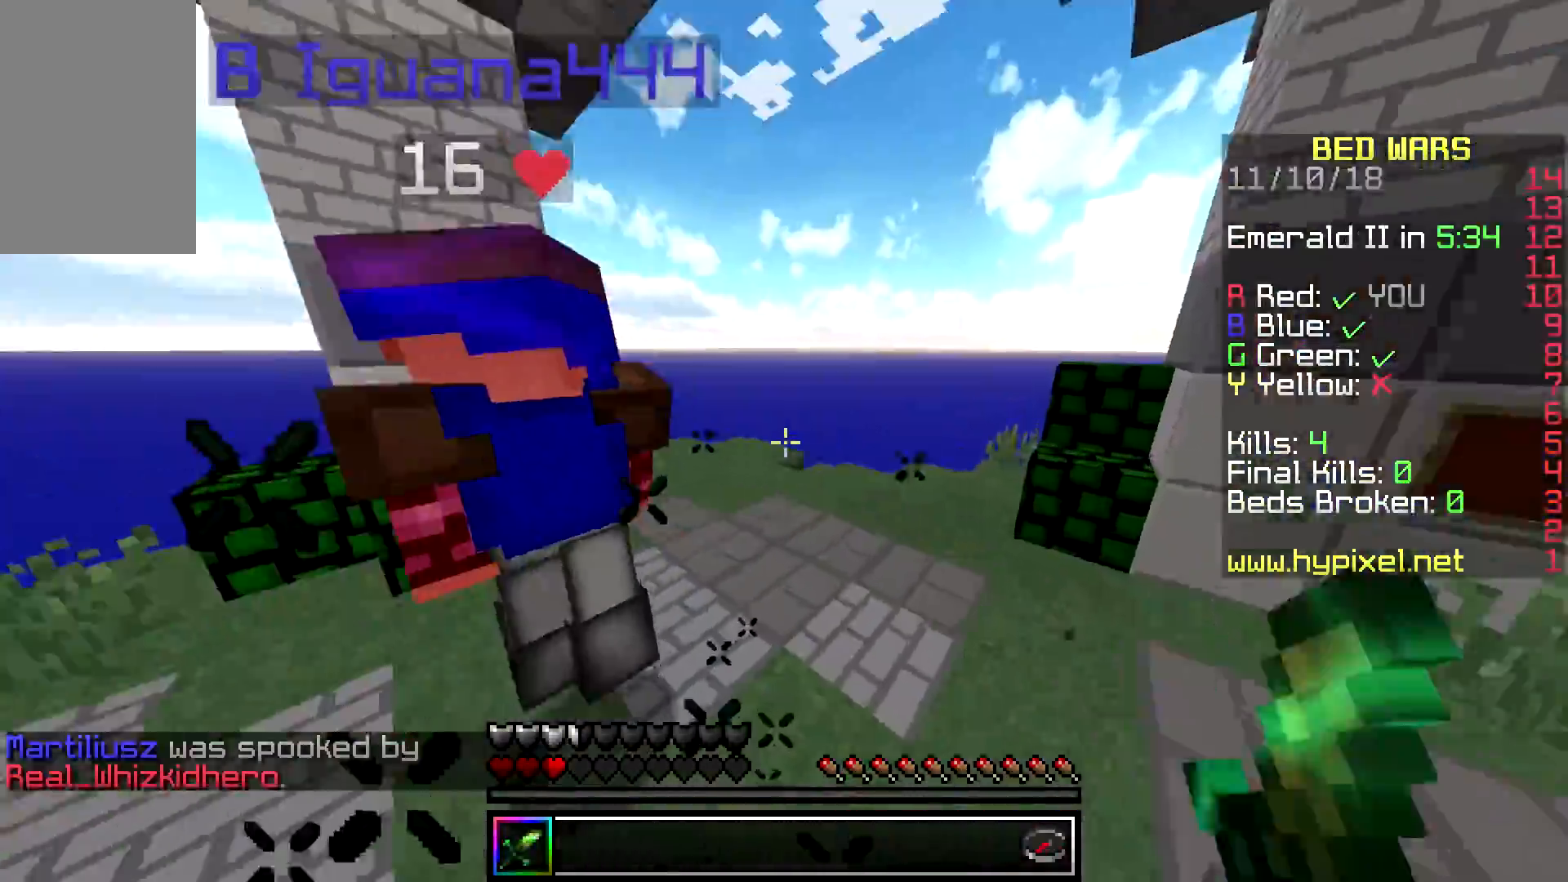
Gameplay with keyboard and mouse; each line is a JSON object with the keys and mouse buttons held at the frame after it. "events" lists presses ("down") and releases ("up") of "a", "d", "s", "space", "w", "mouse_left" and "mouse_right" between this image and that frame as [ms after this image, input, new state], when the widget could be followed in between. "mouse_left", "mouse_right" = the "left", "right" buttons of the "mouse" list. No other keys are recorded. Fast repeated clicks can show as one long hold. Mouse movement is not recorded.
{"keys": ["a"], "mouse": ["left"], "events": [[150, "a", "down"], [217, "d", "up"], [233, "mouse_left", "up"], [250, "mouse_left", "down"], [500, "w", "up"]]}
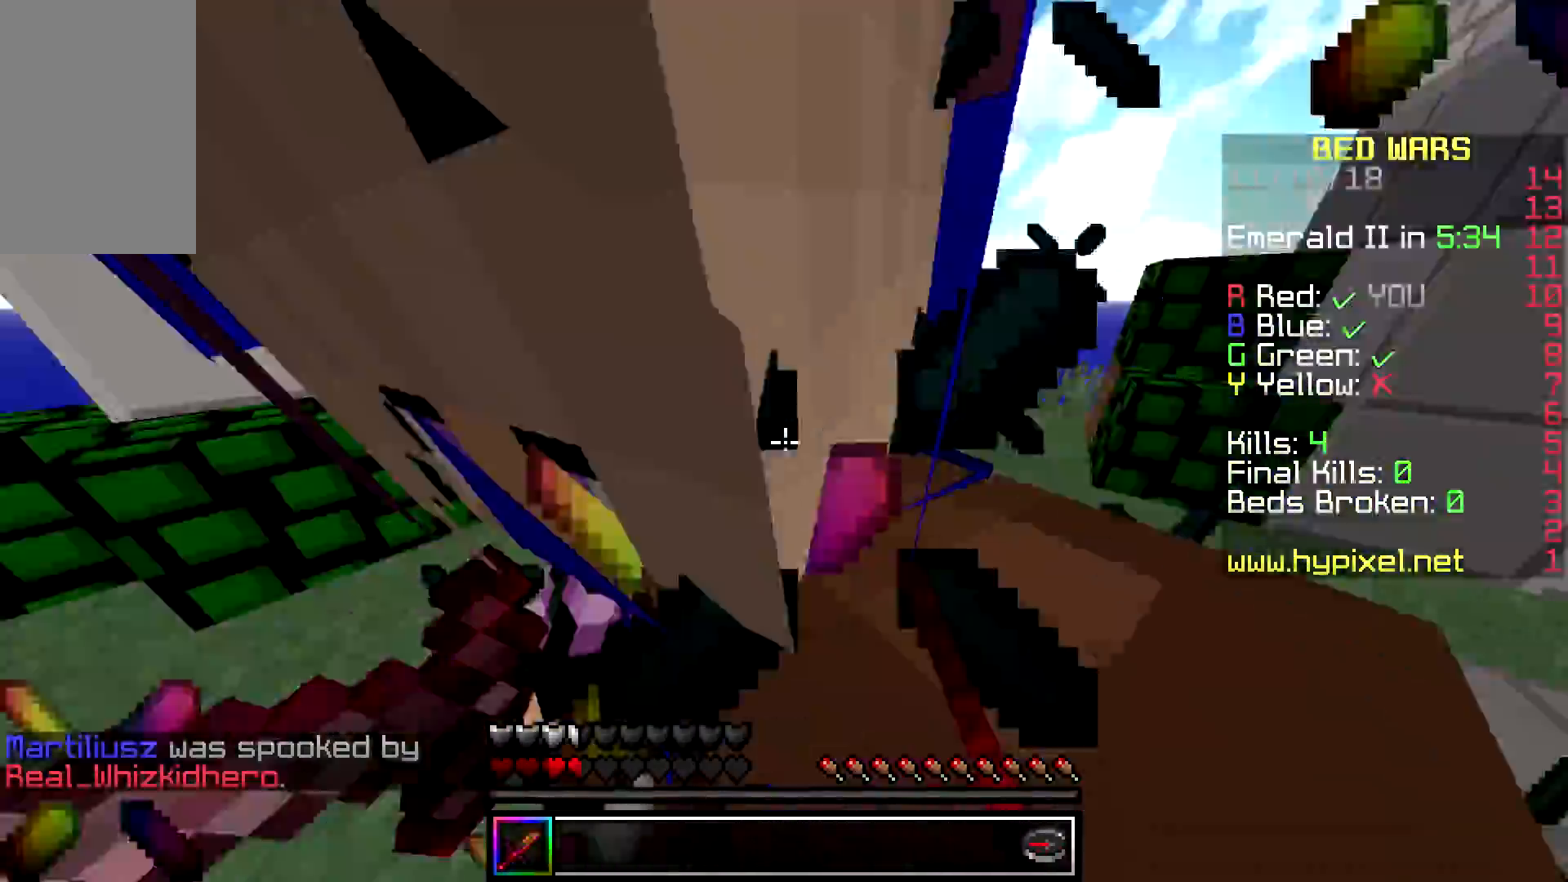
{"keys": ["a"], "mouse": ["left"], "events": [[50, "s", "down"], [150, "mouse_left", "up"], [200, "mouse_left", "down"], [483, "s", "up"]]}
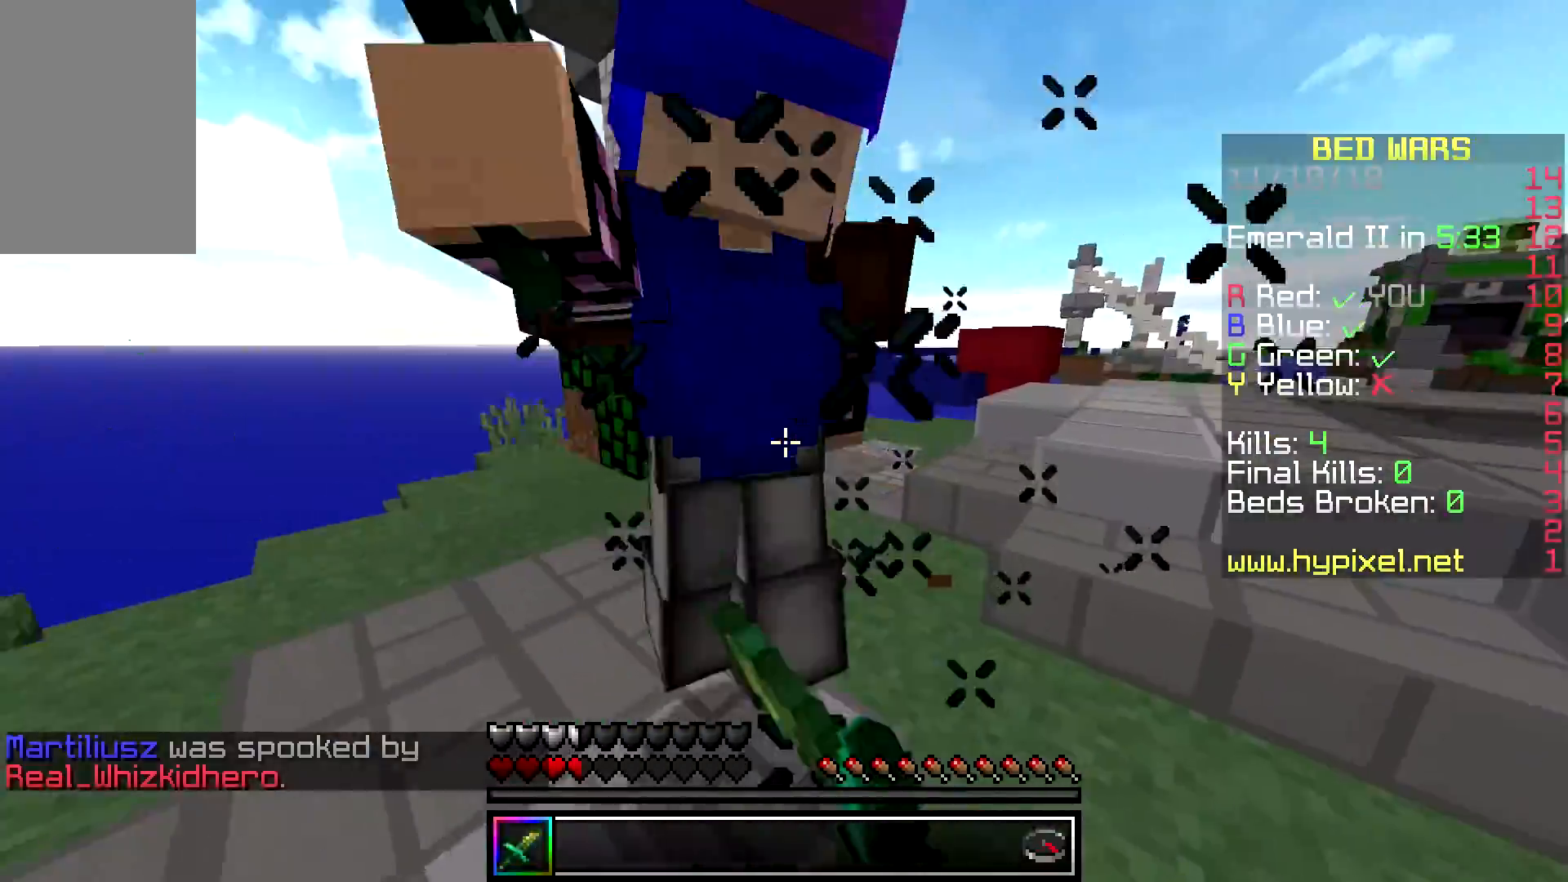
{"keys": ["d"], "mouse": ["left"], "events": [[133, "mouse_left", "up"], [167, "mouse_left", "down"], [300, "d", "down"], [417, "a", "up"], [433, "mouse_left", "up"], [467, "mouse_left", "down"]]}
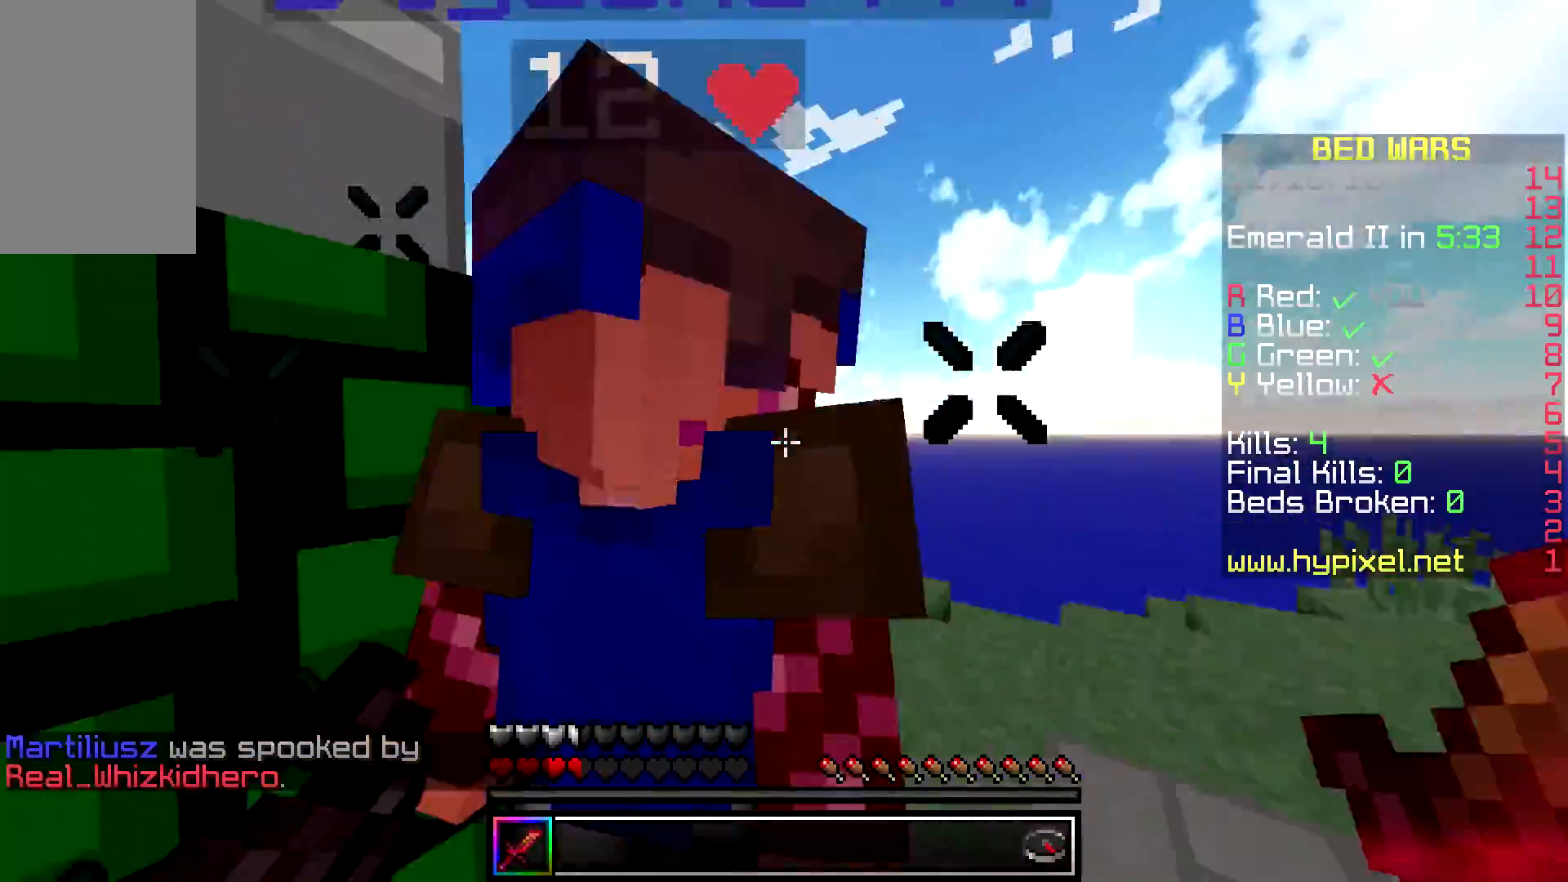
{"keys": ["d"], "mouse": ["left"], "events": [[83, "mouse_left", "up"], [100, "mouse_left", "down"], [250, "mouse_left", "up"], [267, "mouse_left", "down"]]}
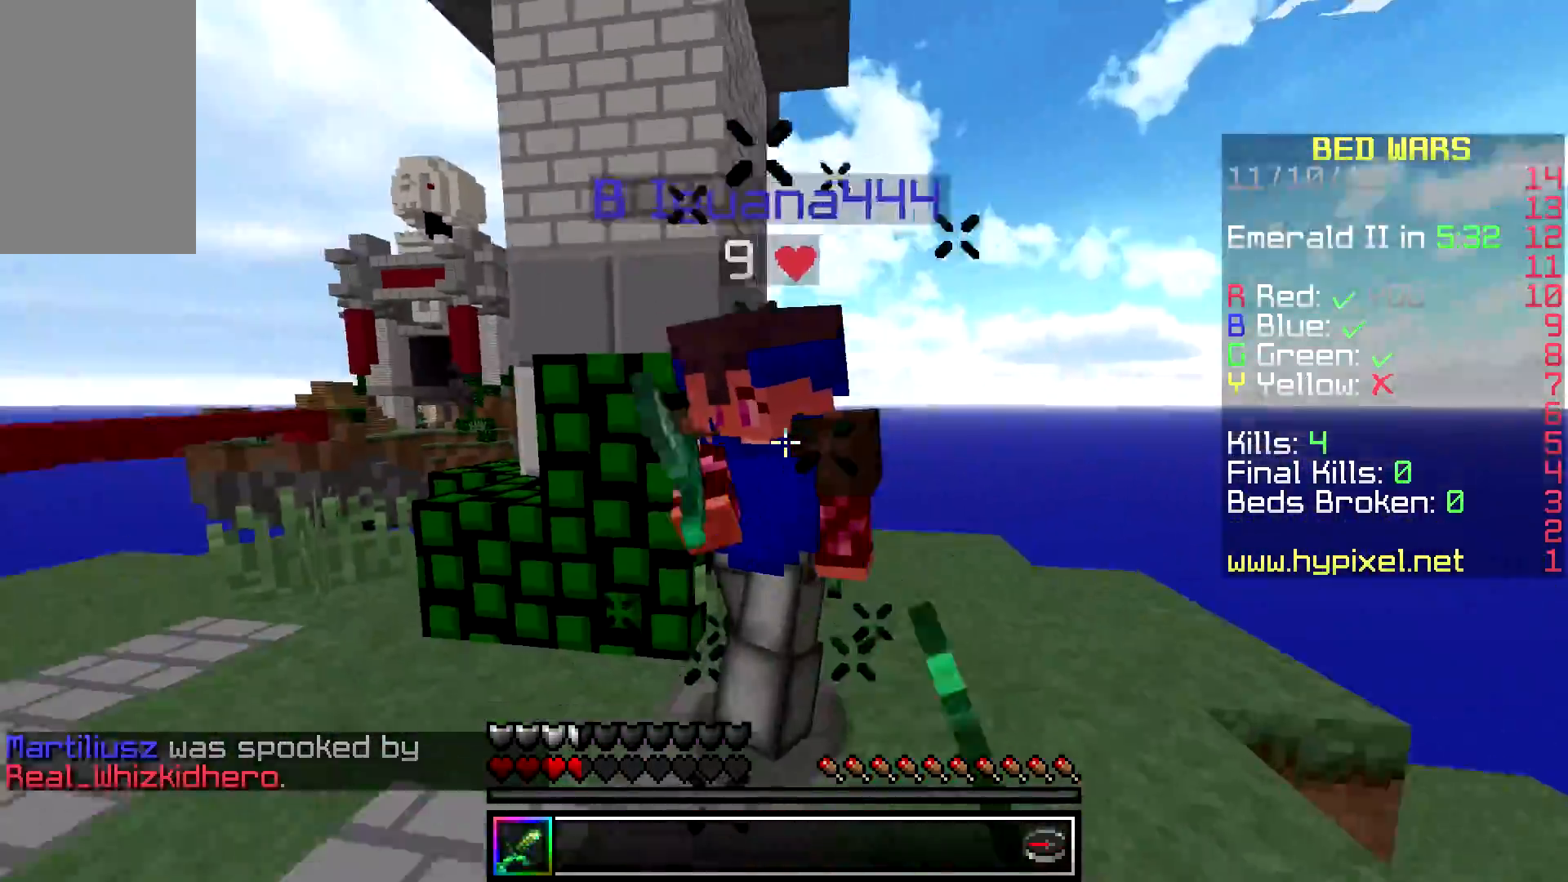
{"keys": ["a"], "mouse": ["left"], "events": [[67, "a", "down"], [133, "d", "up"], [167, "mouse_left", "up"], [200, "mouse_left", "down"]]}
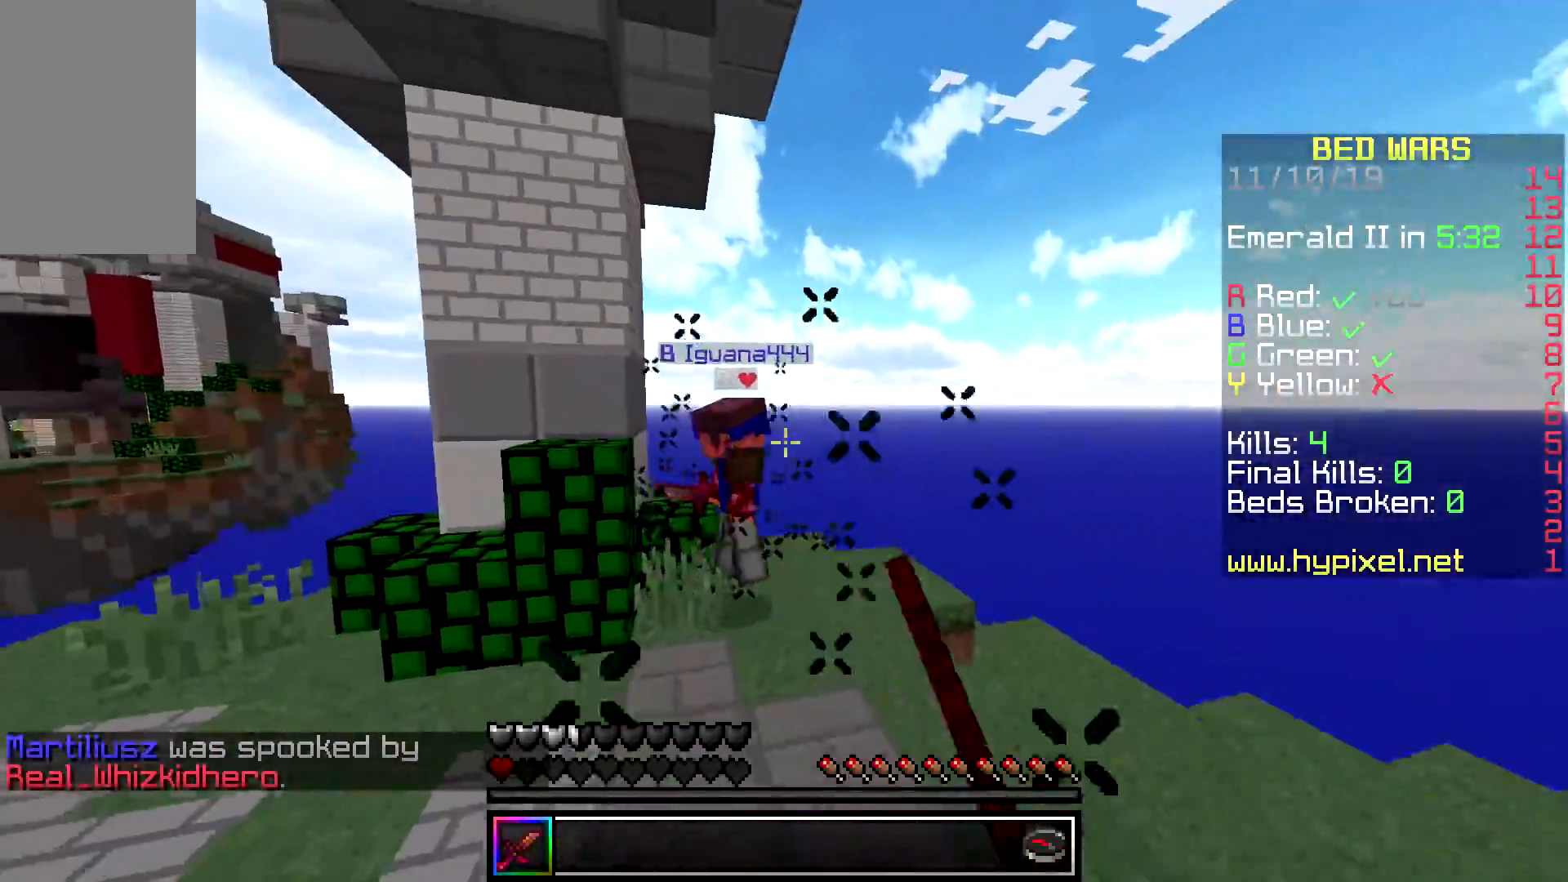
{"keys": ["w"], "mouse": ["left"], "events": [[33, "w", "down"], [133, "a", "up"], [450, "mouse_left", "up"], [500, "mouse_left", "down"]]}
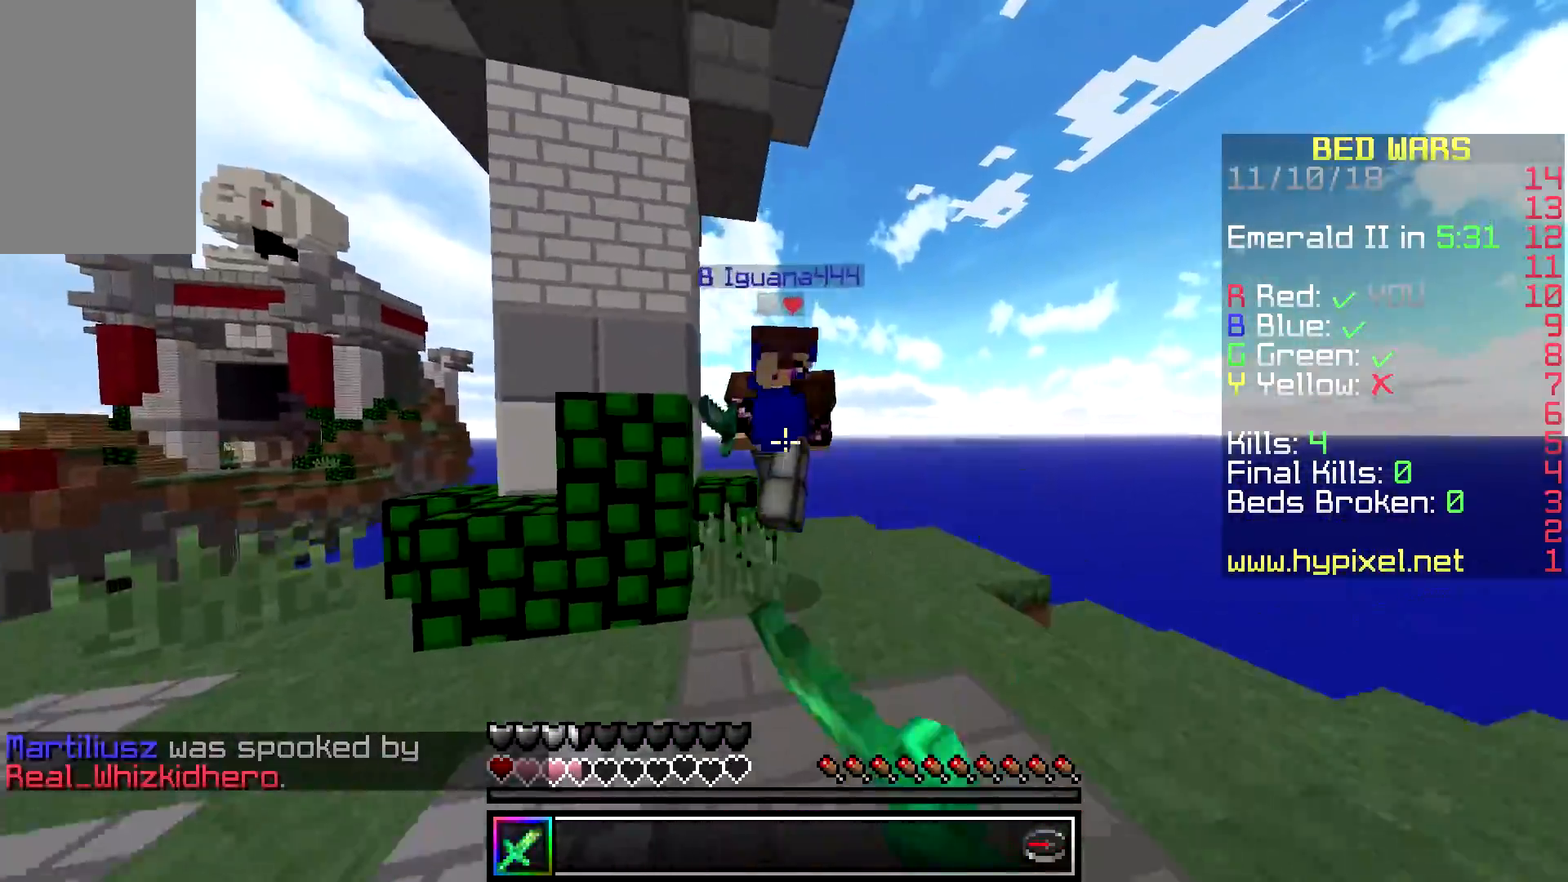
{"keys": ["a"], "mouse": ["left"], "events": [[17, "a", "down"], [250, "w", "up"], [283, "mouse_left", "up"], [300, "mouse_left", "down"], [417, "mouse_left", "up"], [433, "mouse_left", "down"]]}
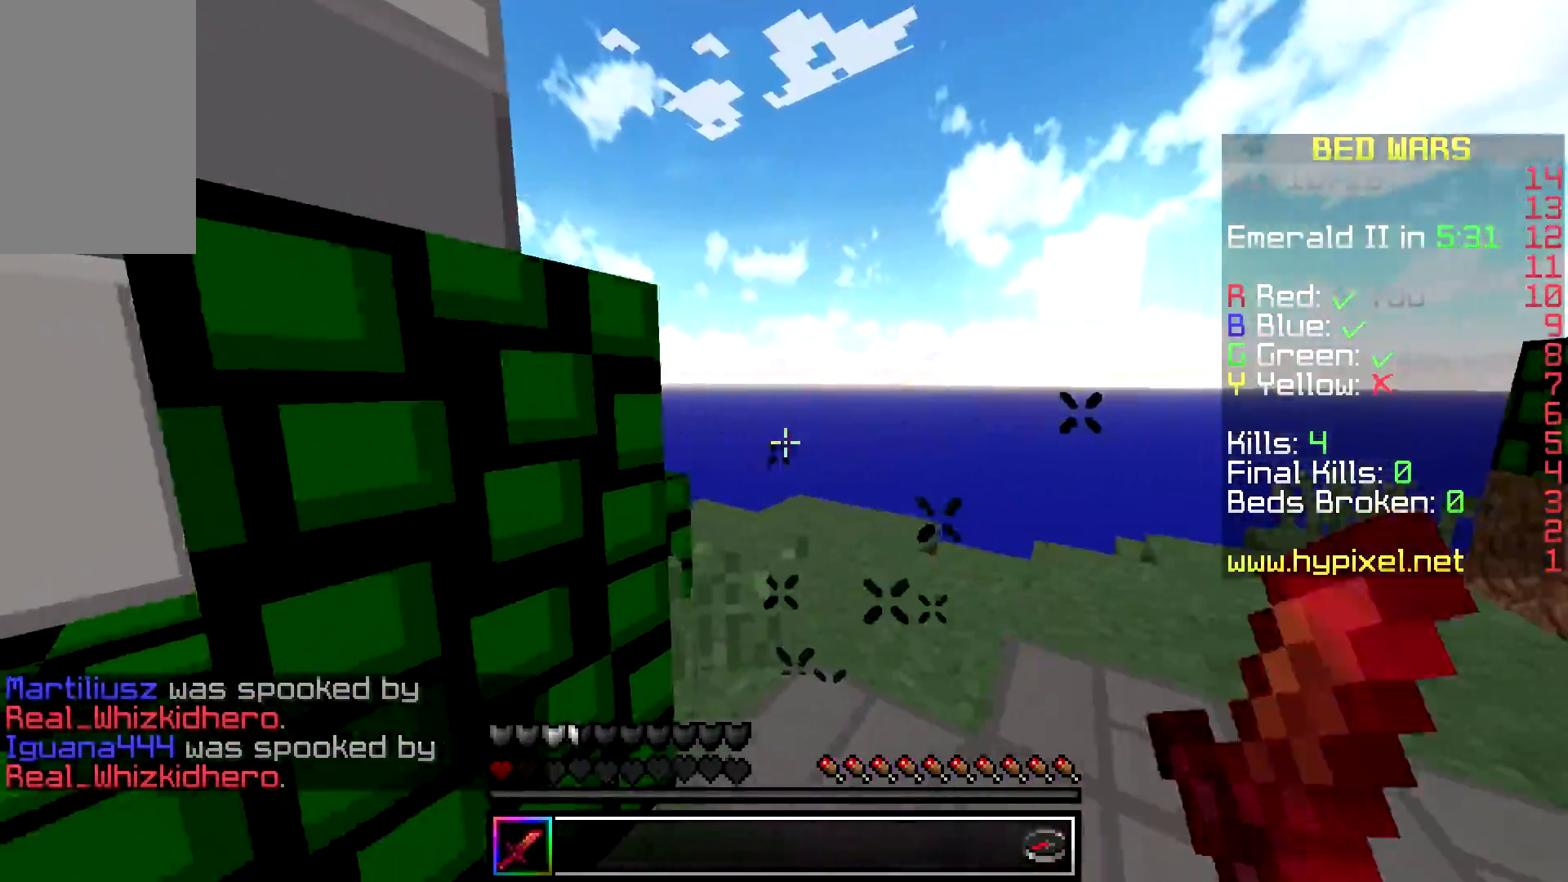
{"keys": ["w"], "mouse": [], "events": [[67, "mouse_left", "up"], [117, "d", "down"], [133, "a", "up"], [250, "w", "down"], [450, "d", "up"]]}
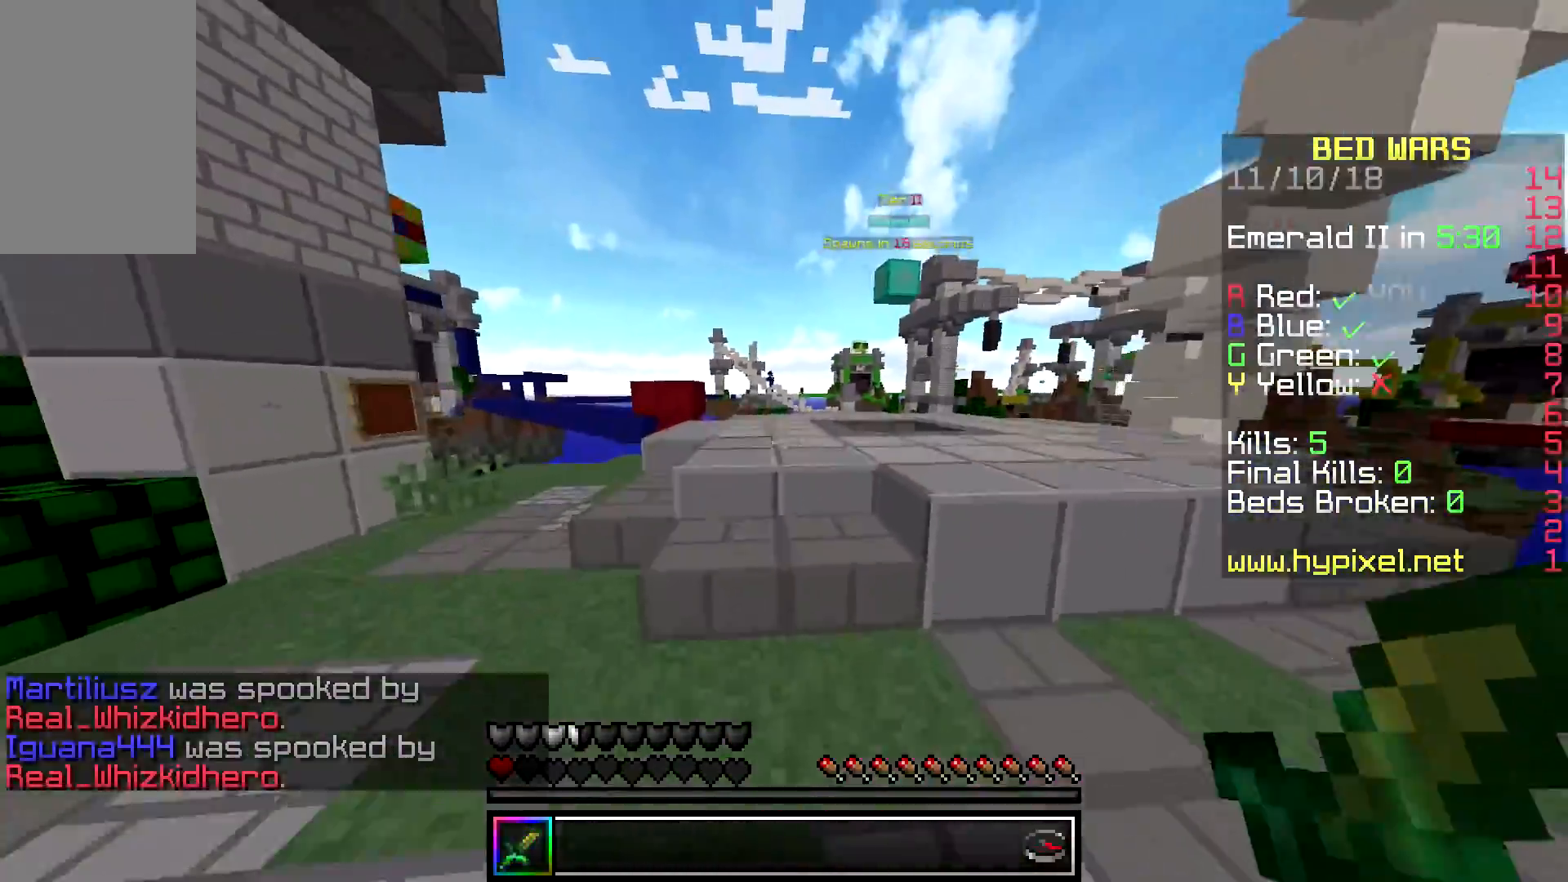
{"keys": ["space", "w"], "mouse": [], "events": [[217, "space", "down"]]}
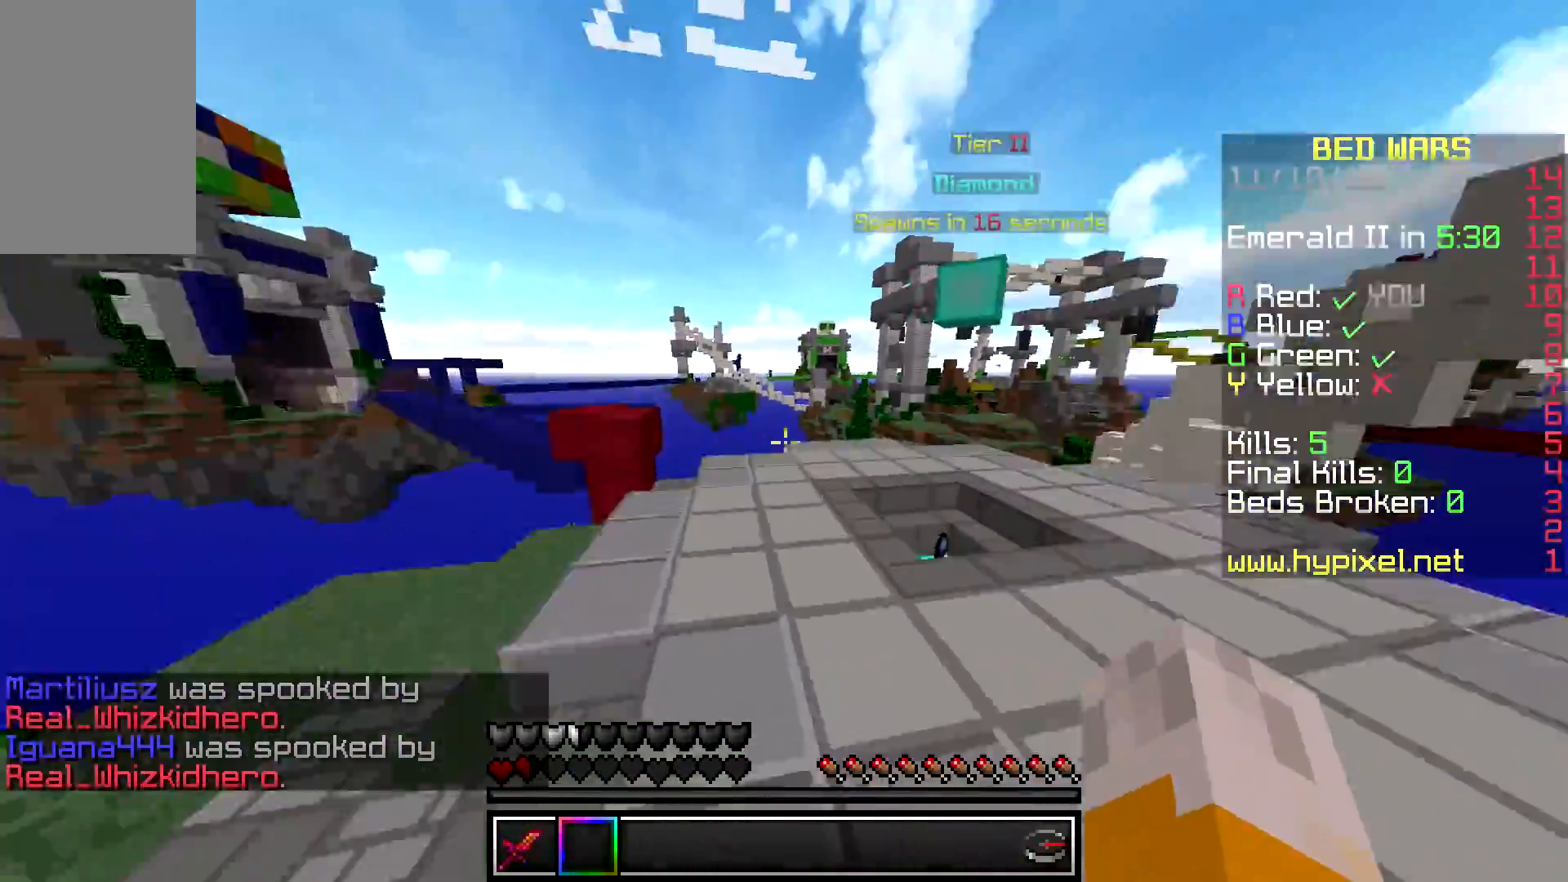
{"keys": ["d", "w"], "mouse": [], "events": [[217, "d", "down"], [450, "space", "up"]]}
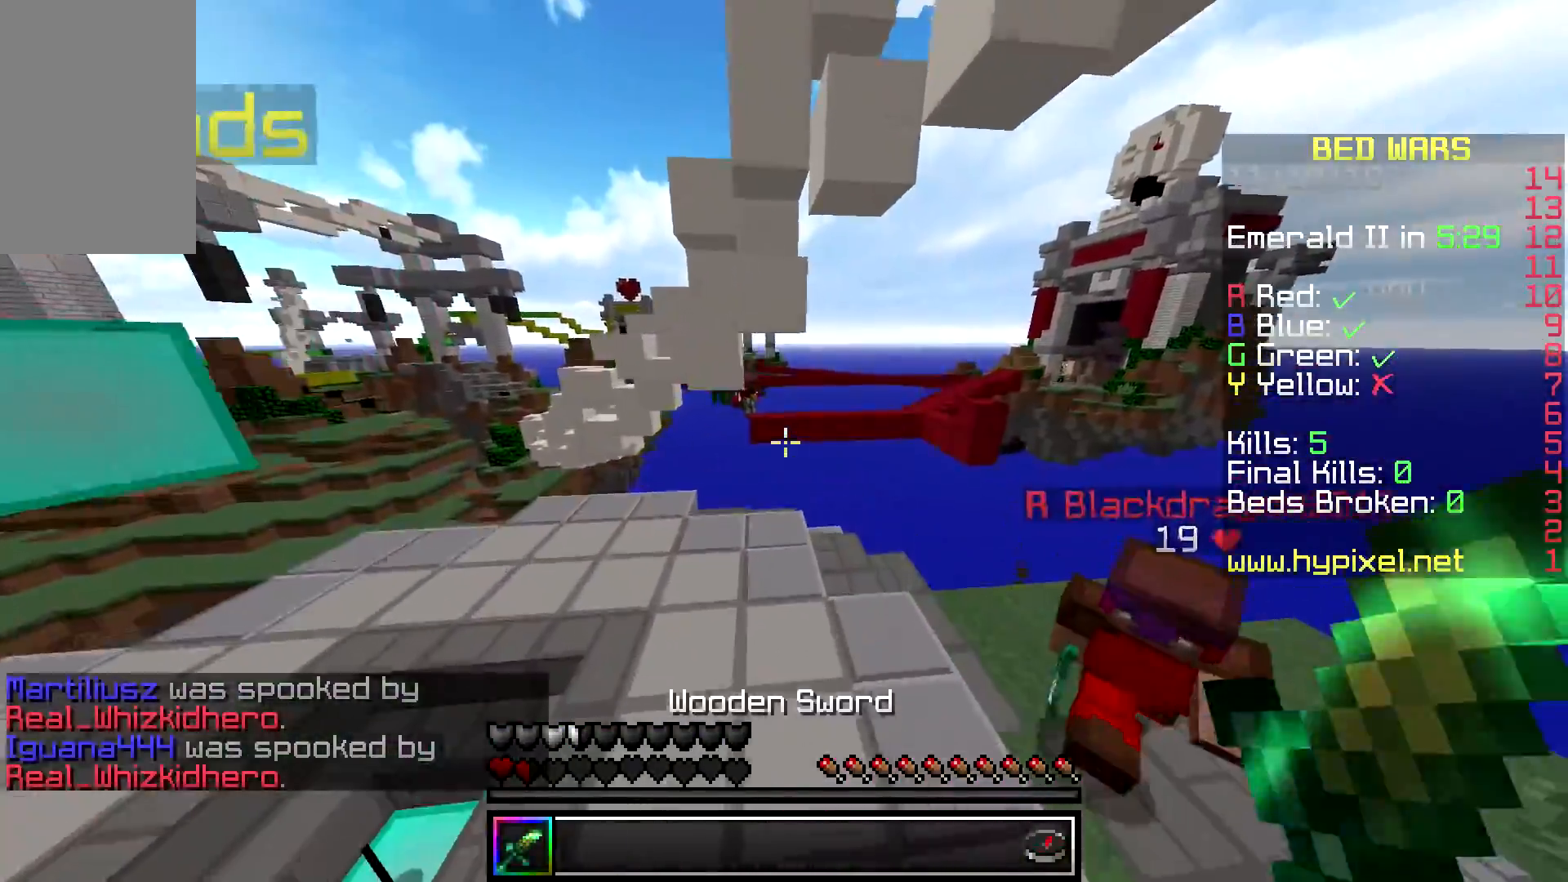
{"keys": ["space", "w"], "mouse": [], "events": [[50, "d", "up"], [450, "space", "down"]]}
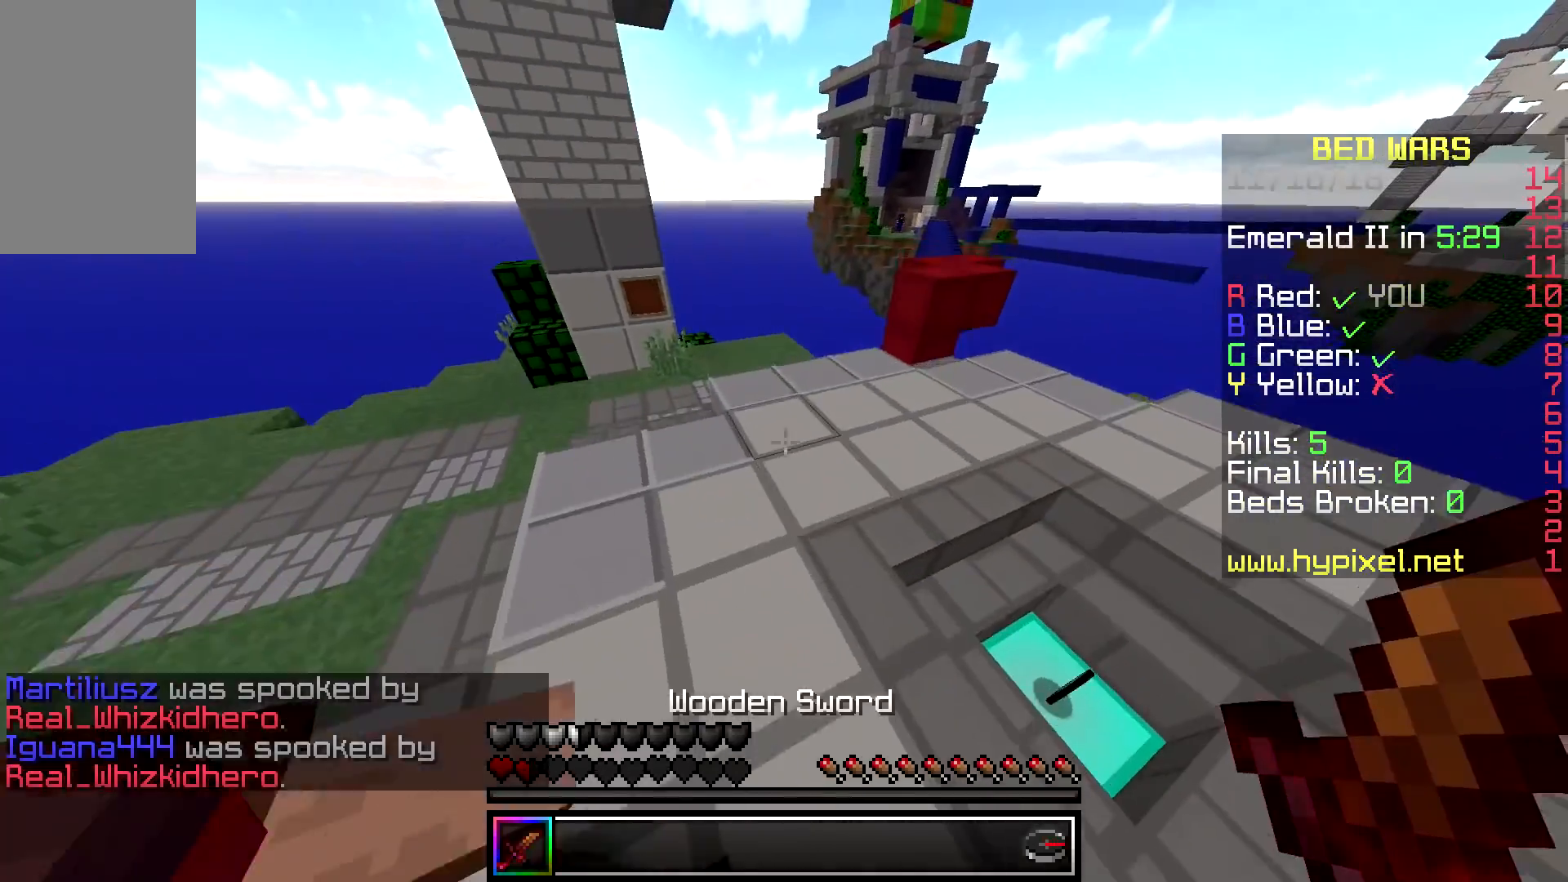
{"keys": ["w"], "mouse": [], "events": [[417, "space", "up"]]}
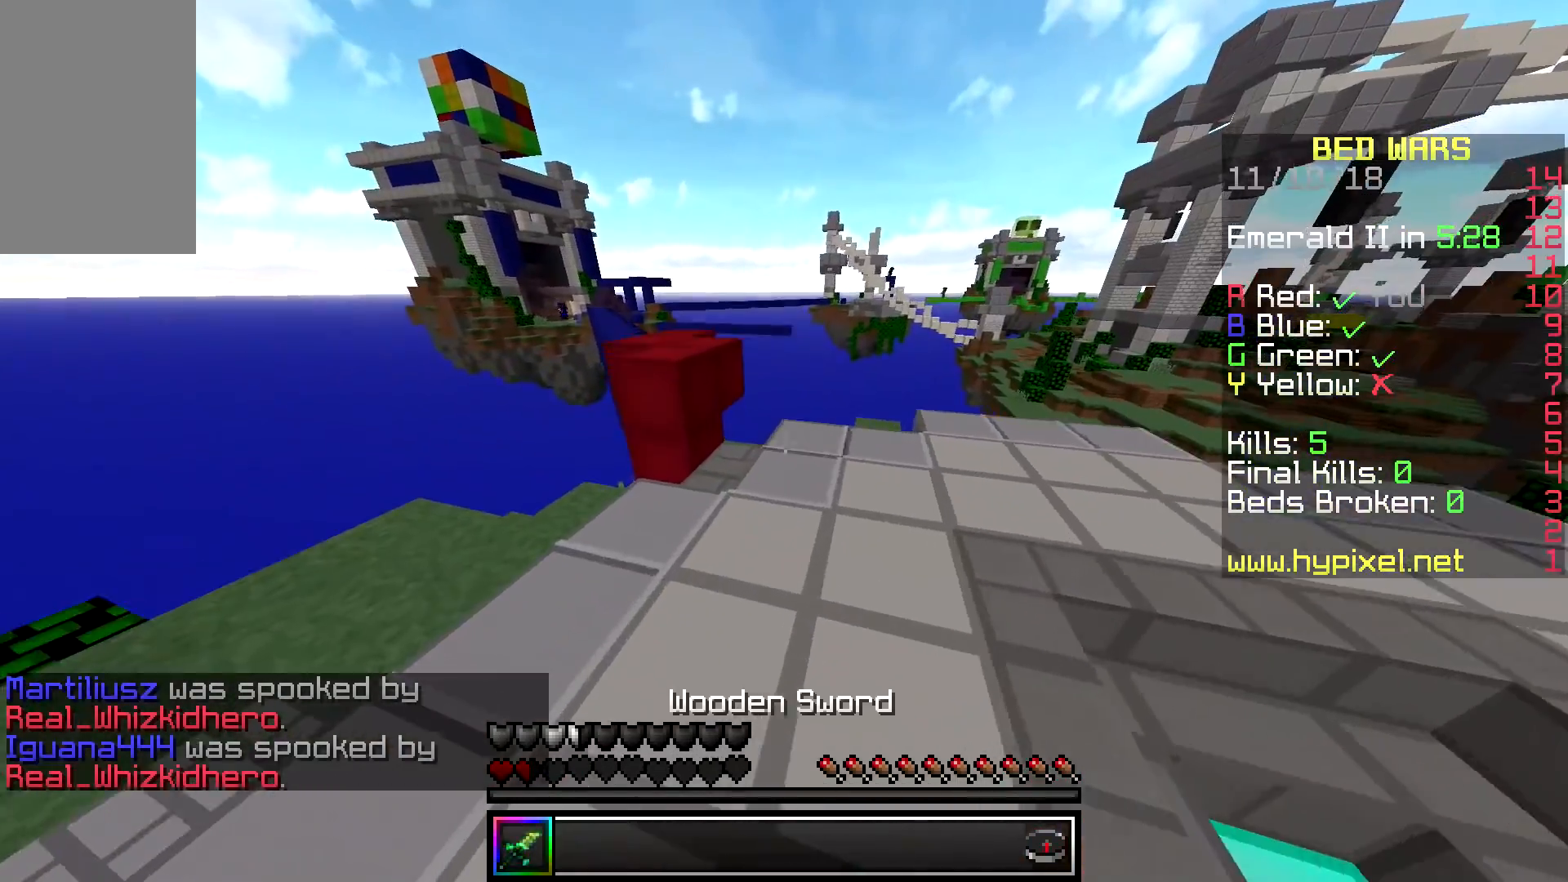
{"keys": ["space", "w"], "mouse": [], "events": [[450, "space", "down"]]}
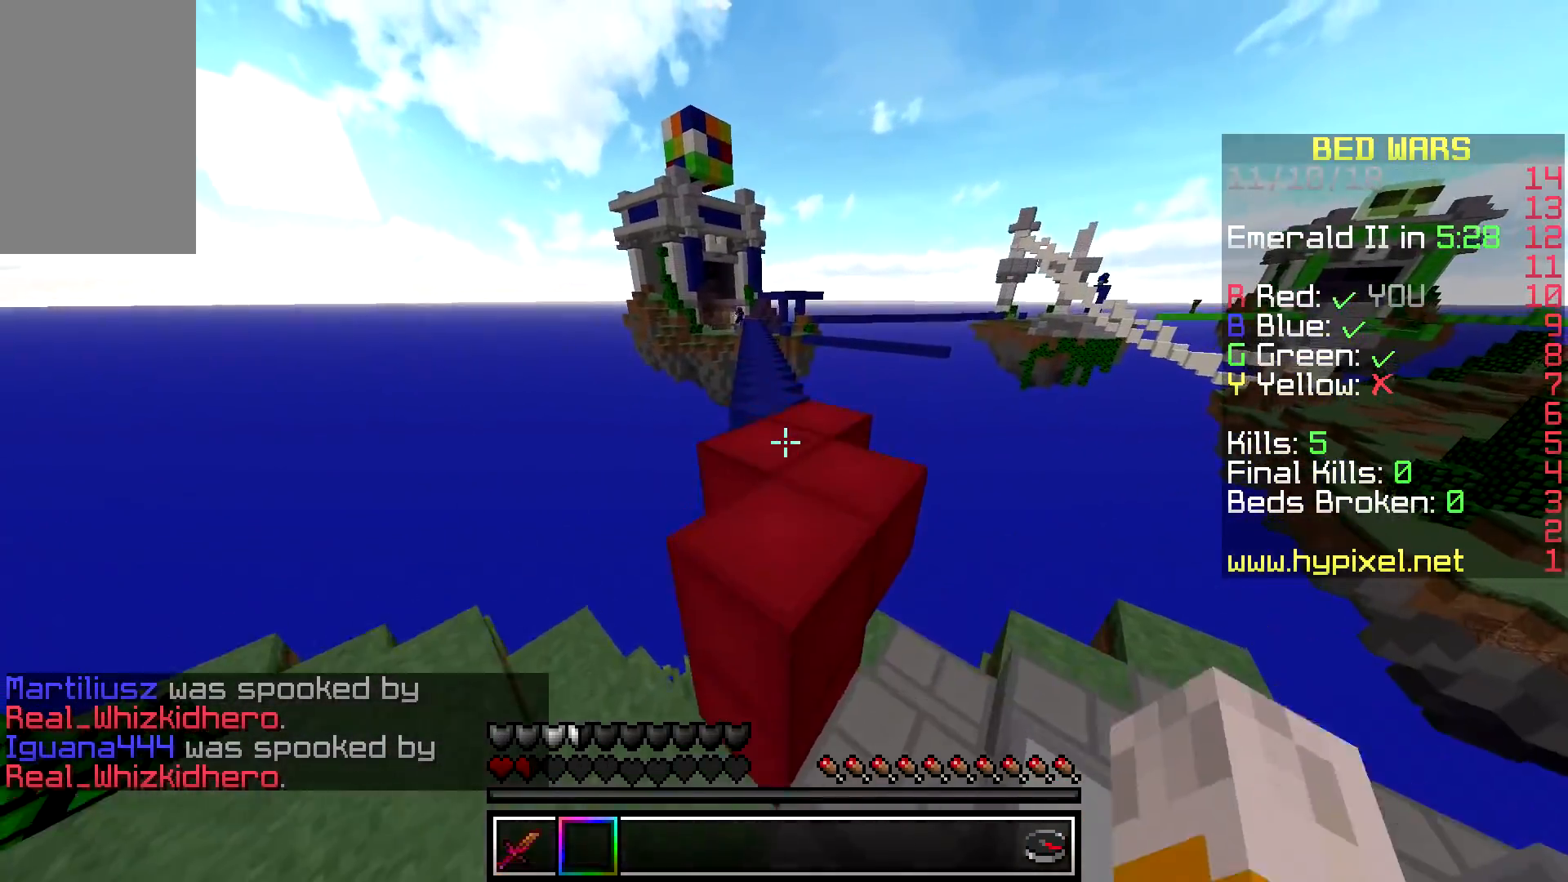
{"keys": ["space", "w"], "mouse": [], "events": []}
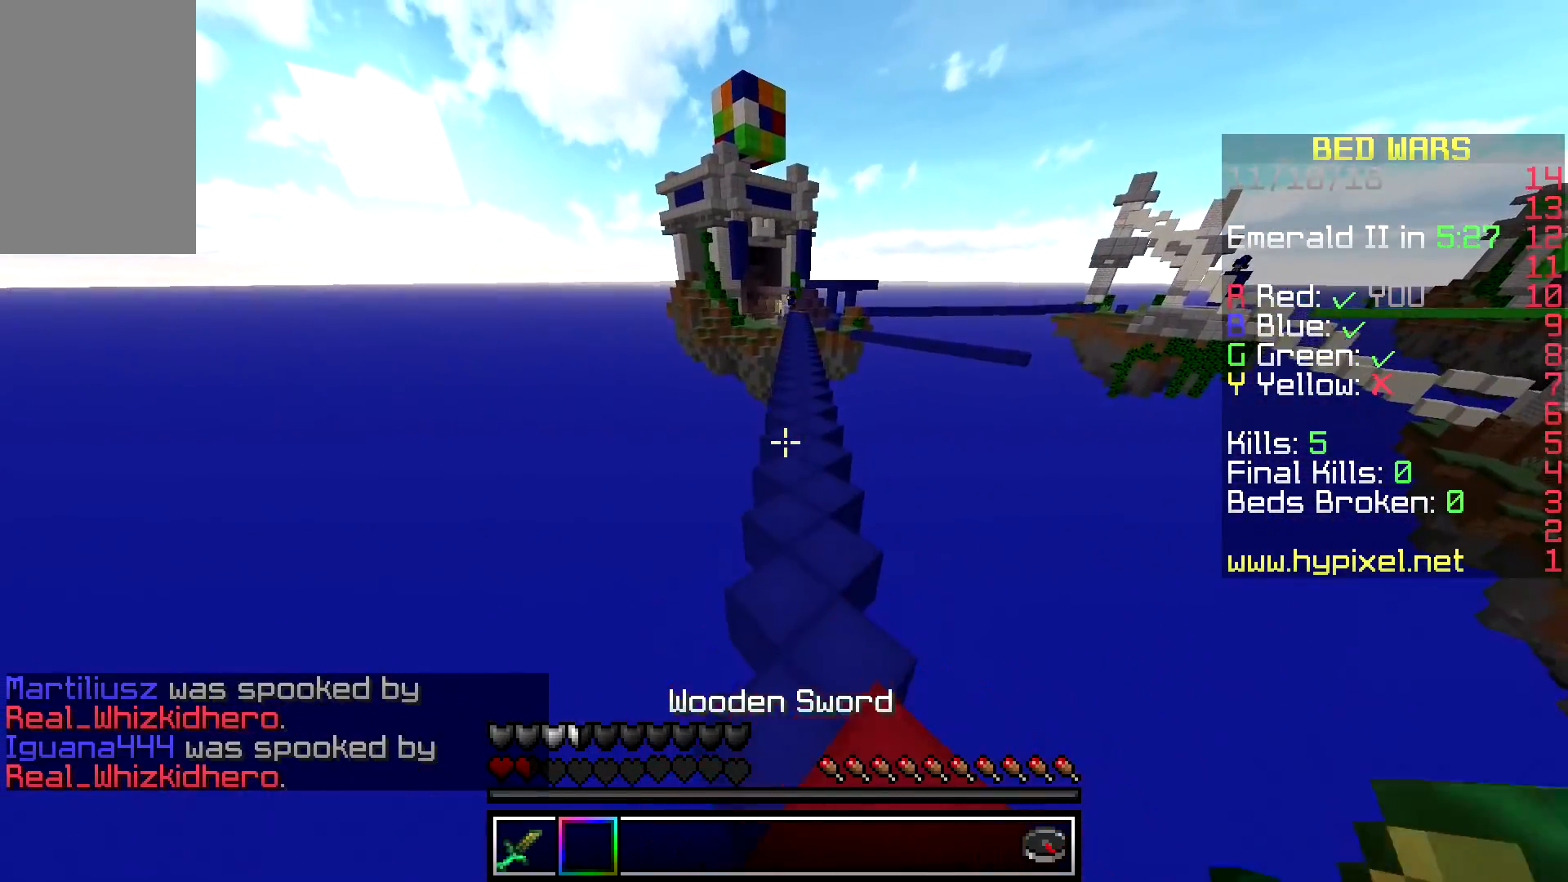
{"keys": ["space", "w"], "mouse": [], "events": []}
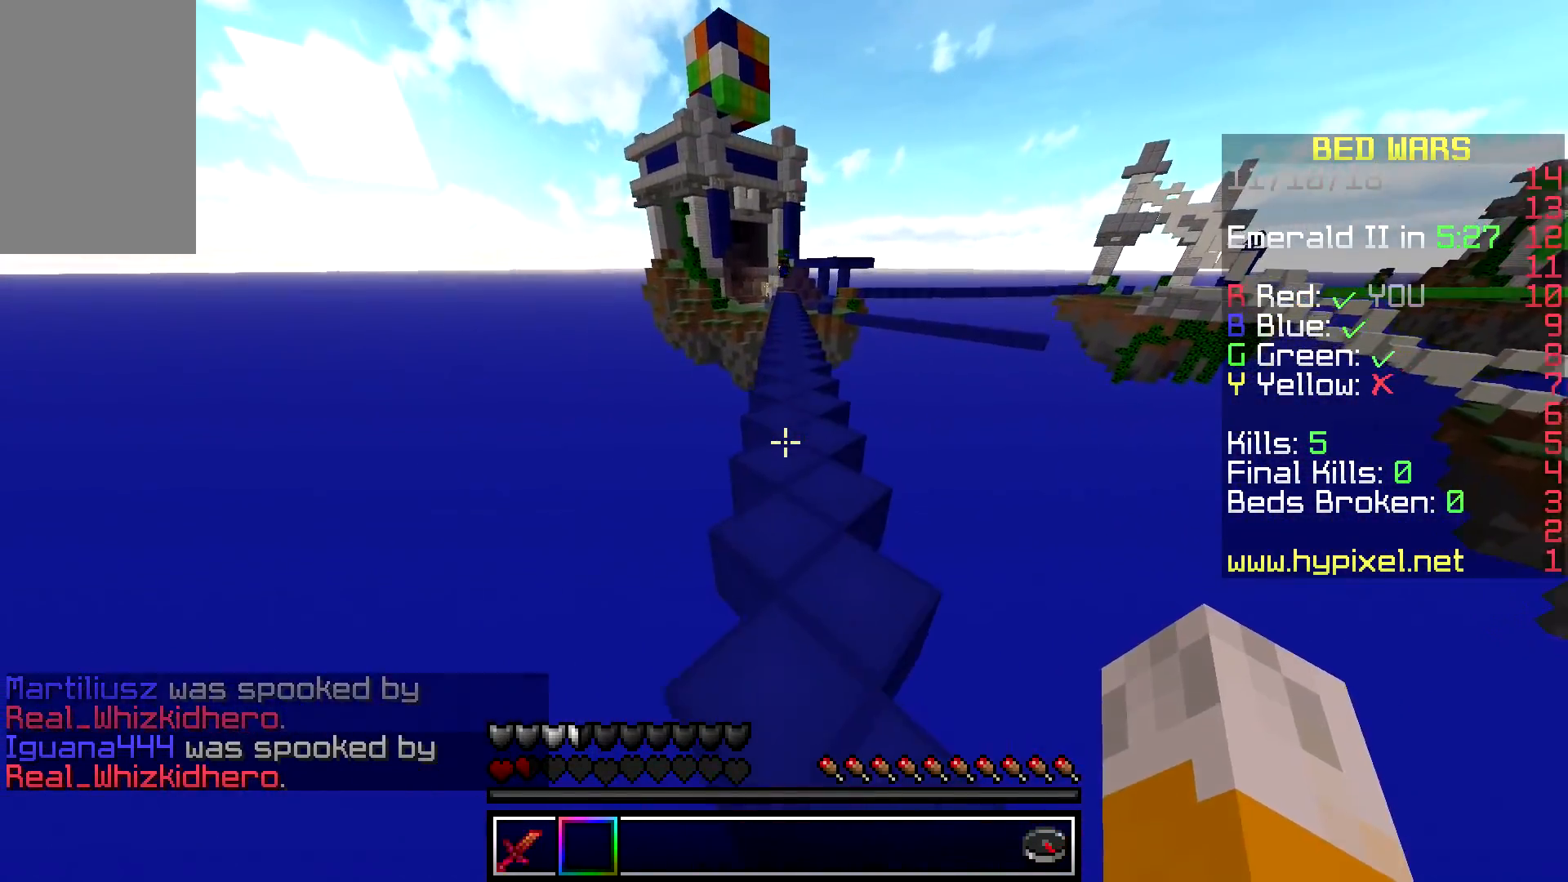
{"keys": ["space", "w"], "mouse": [], "events": []}
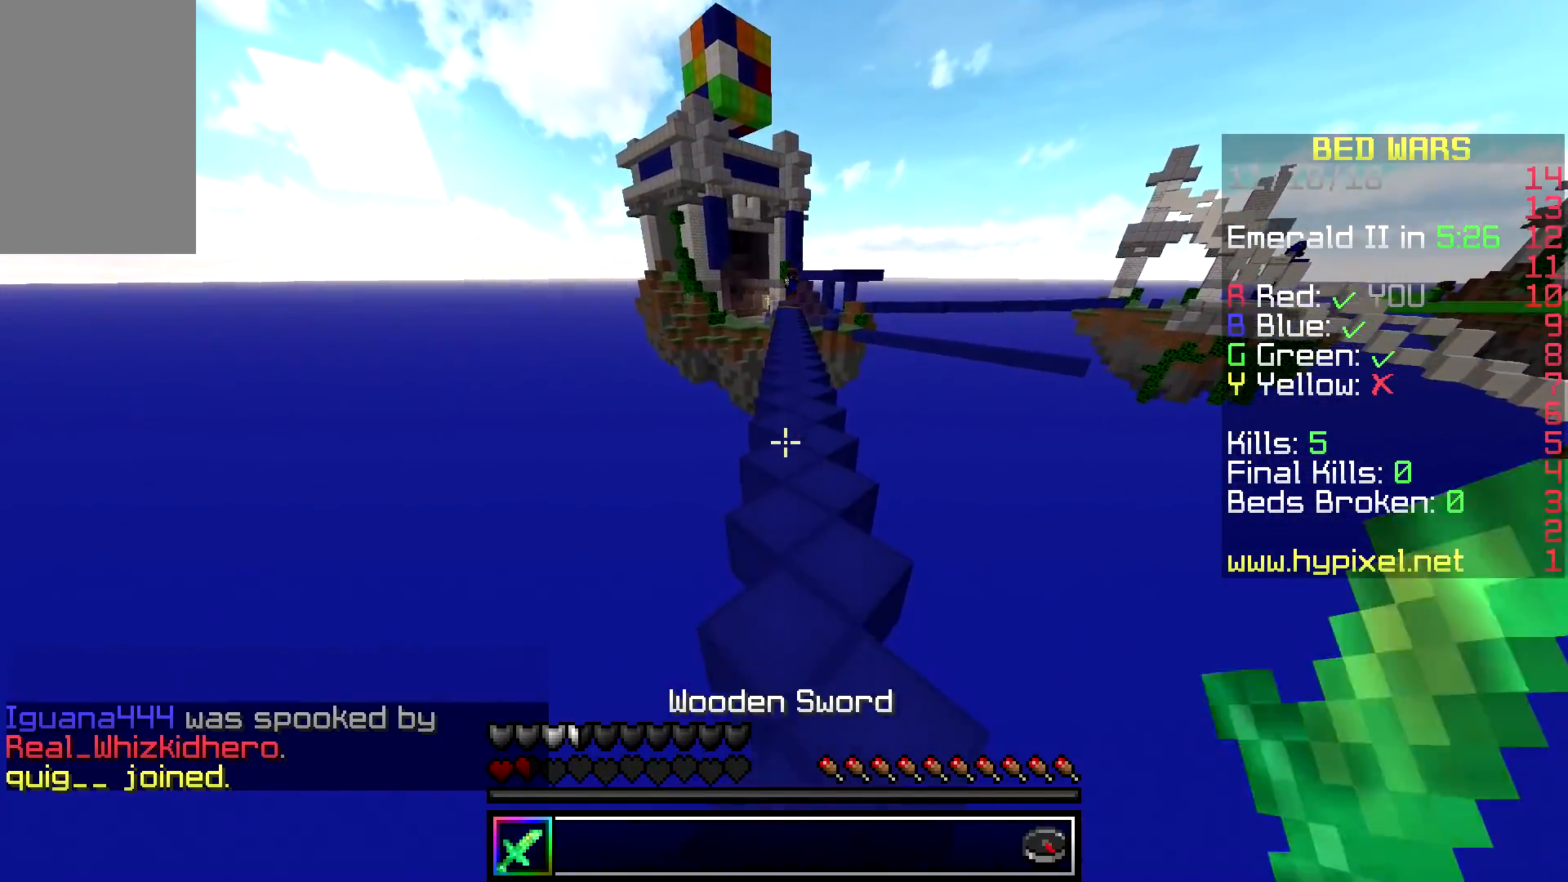
{"keys": ["space", "w"], "mouse": [], "events": []}
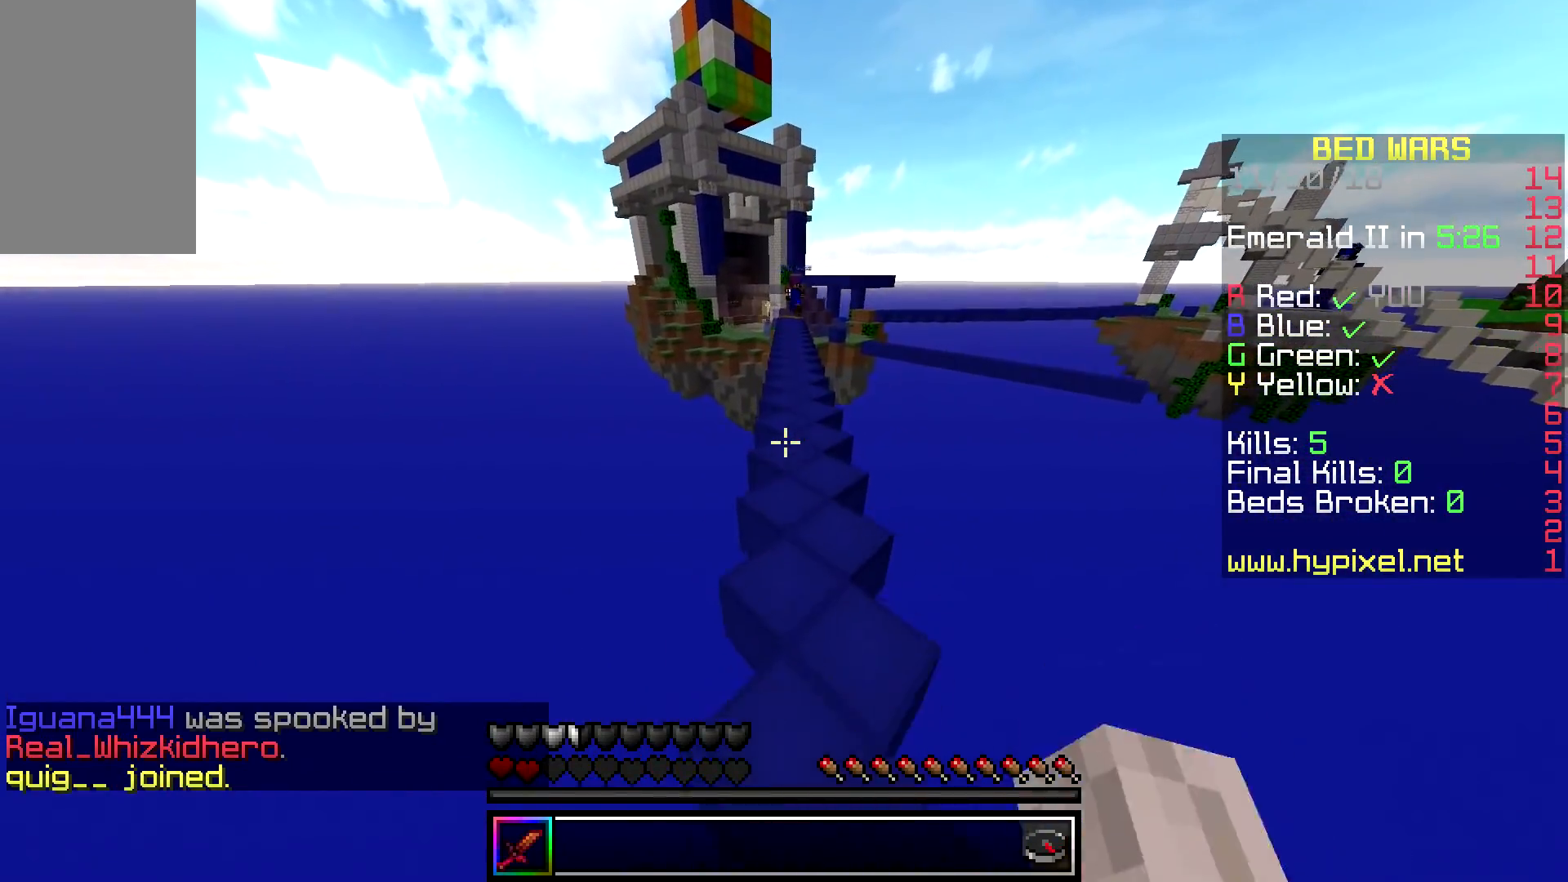
{"keys": ["space", "w"], "mouse": [], "events": []}
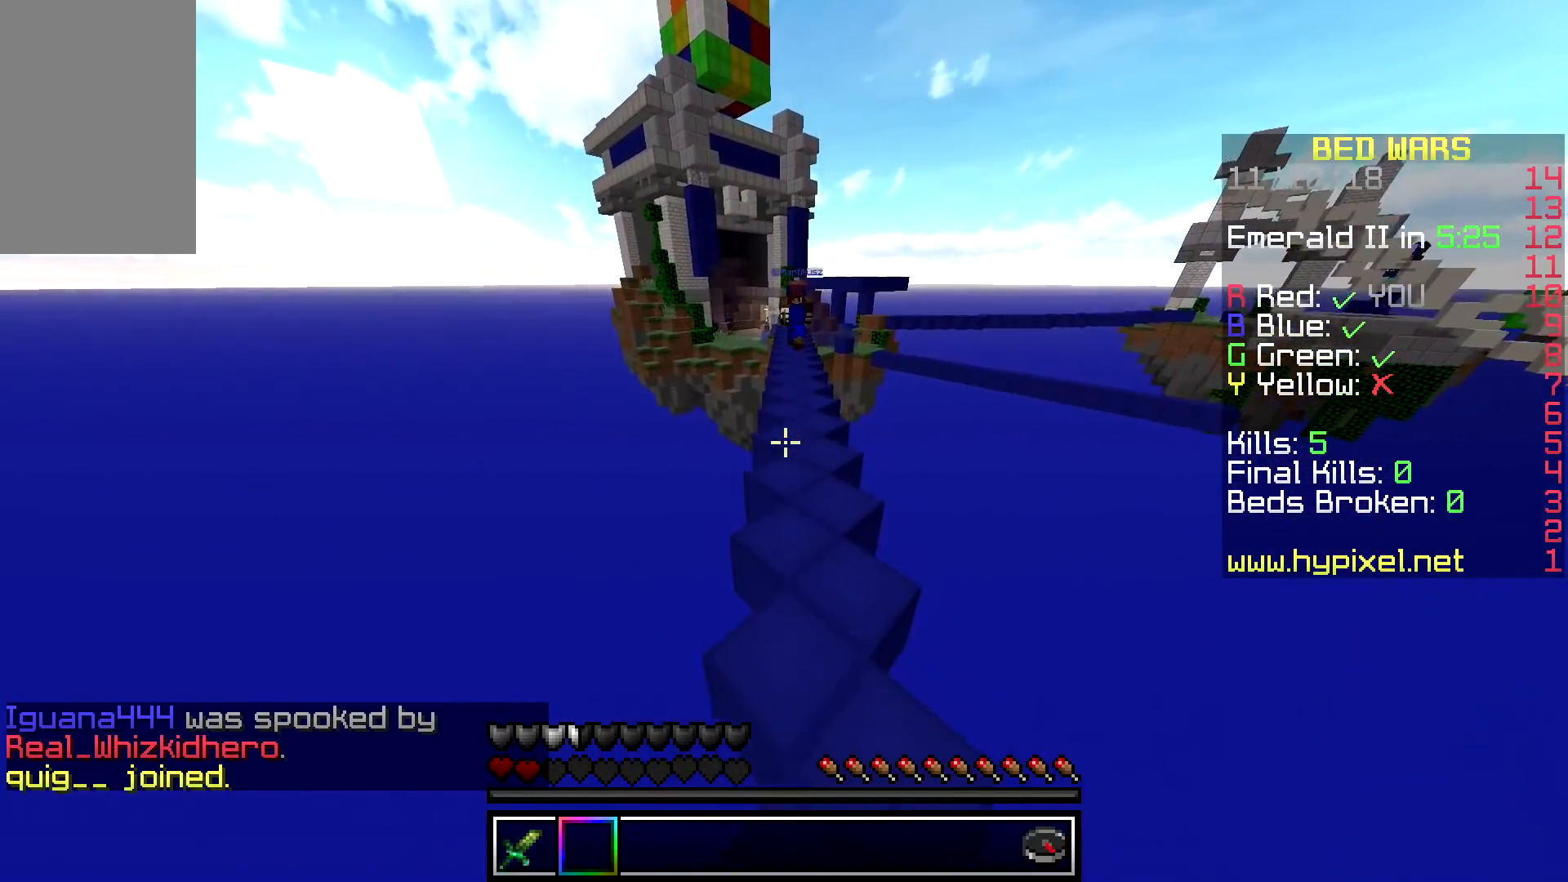
{"keys": ["space", "w"], "mouse": [], "events": []}
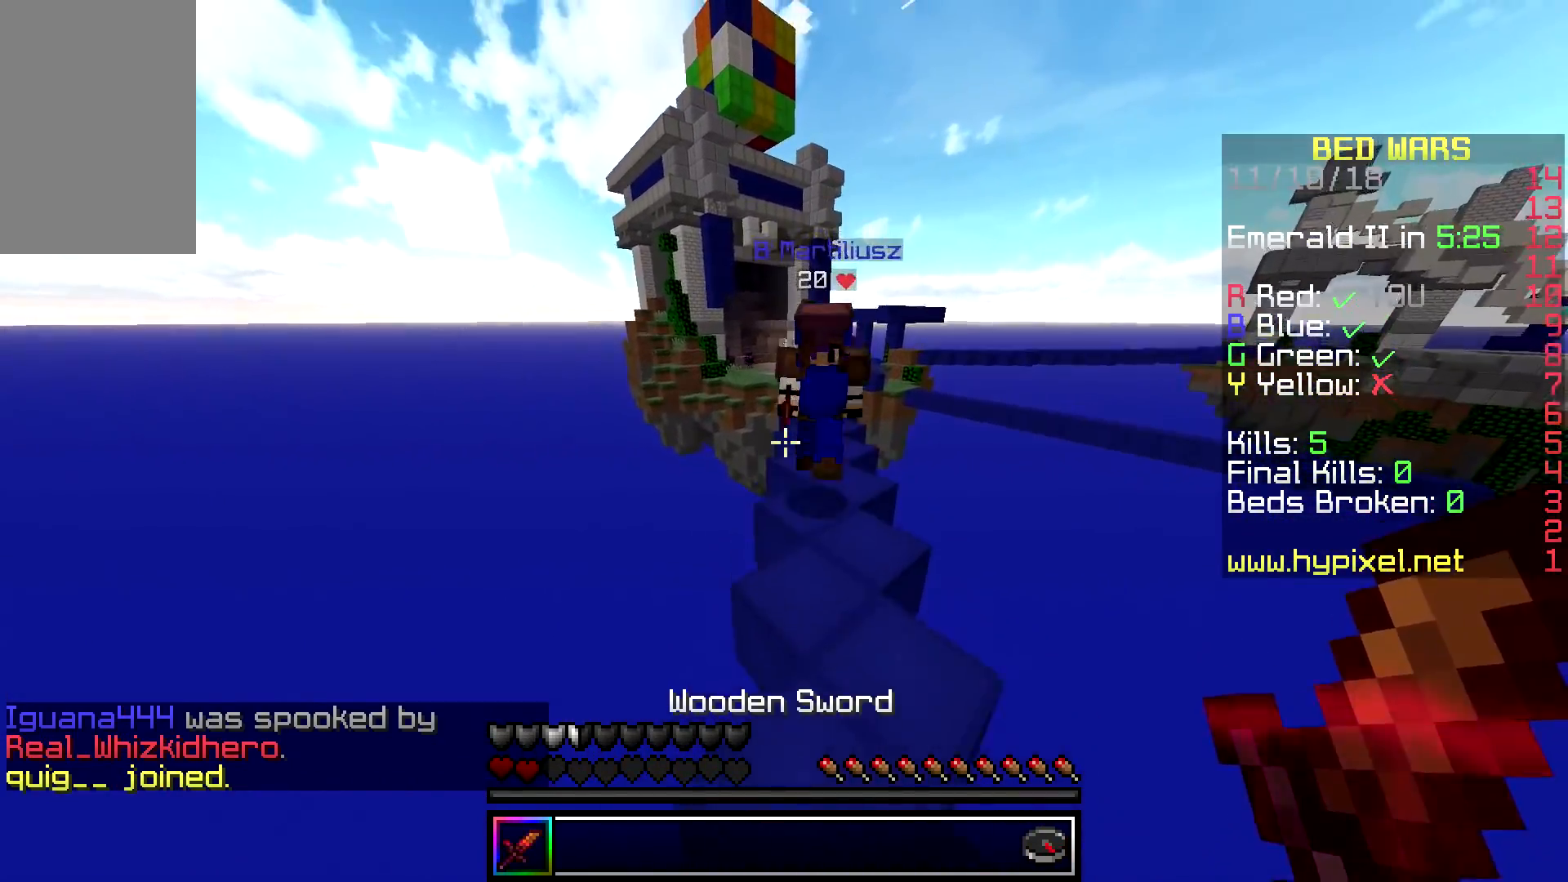
{"keys": ["a", "d", "space", "w"], "mouse": ["left"], "events": [[67, "a", "down"], [167, "space", "up"], [200, "mouse_left", "down"], [267, "space", "down"], [317, "mouse_left", "up"], [367, "mouse_left", "down"], [450, "d", "down"], [450, "mouse_left", "up"], [500, "mouse_left", "down"]]}
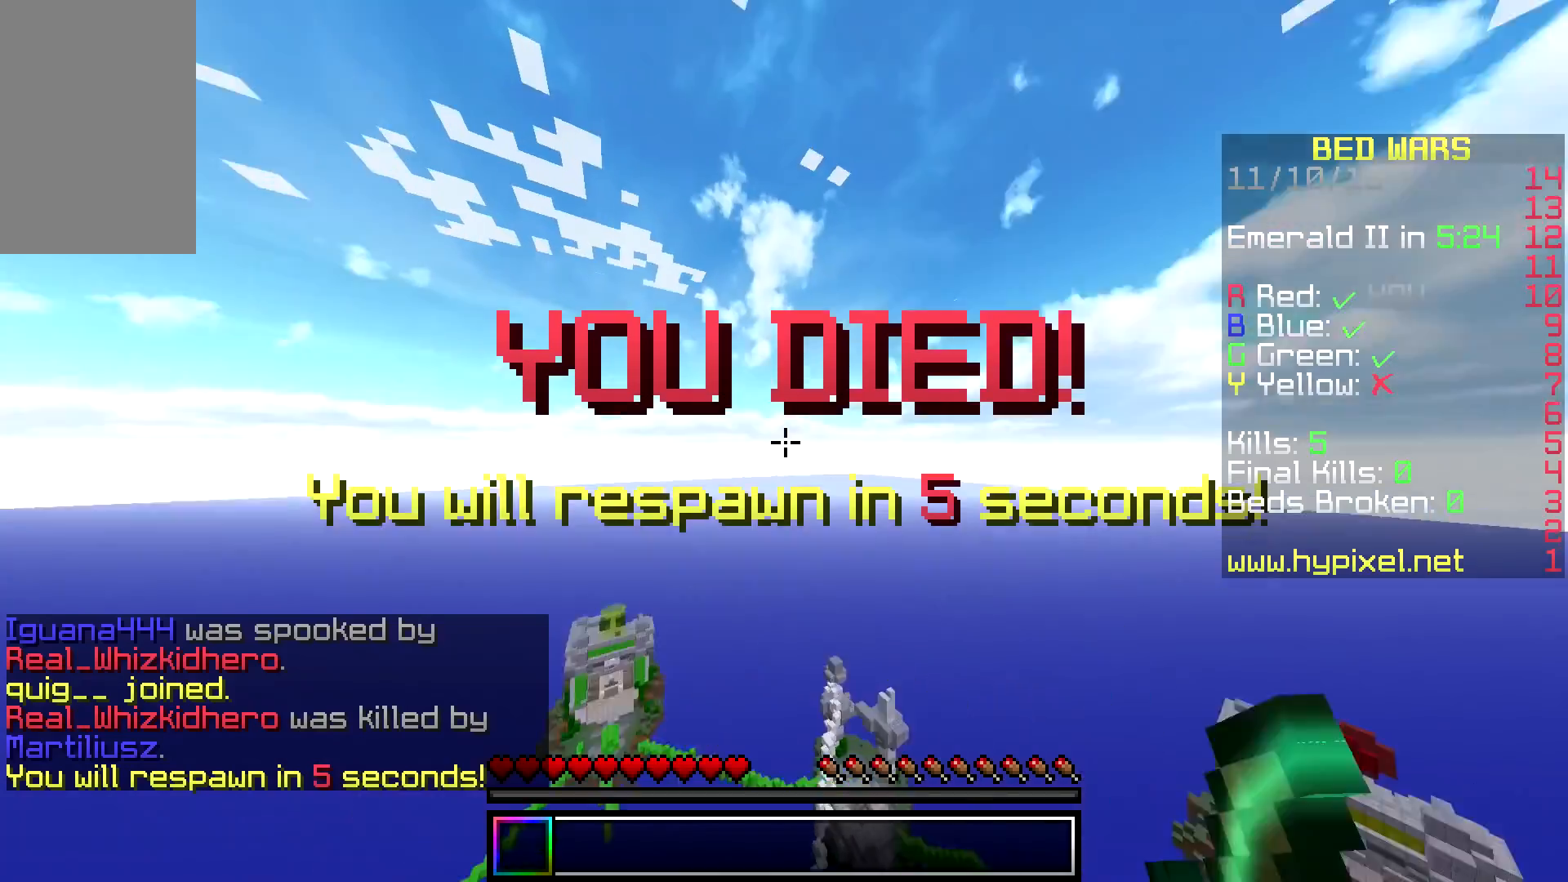
{"keys": ["space"], "mouse": [], "events": [[83, "space", "up"], [183, "a", "up"], [283, "mouse_left", "up"], [383, "w", "up"], [450, "d", "up"], [450, "space", "down"]]}
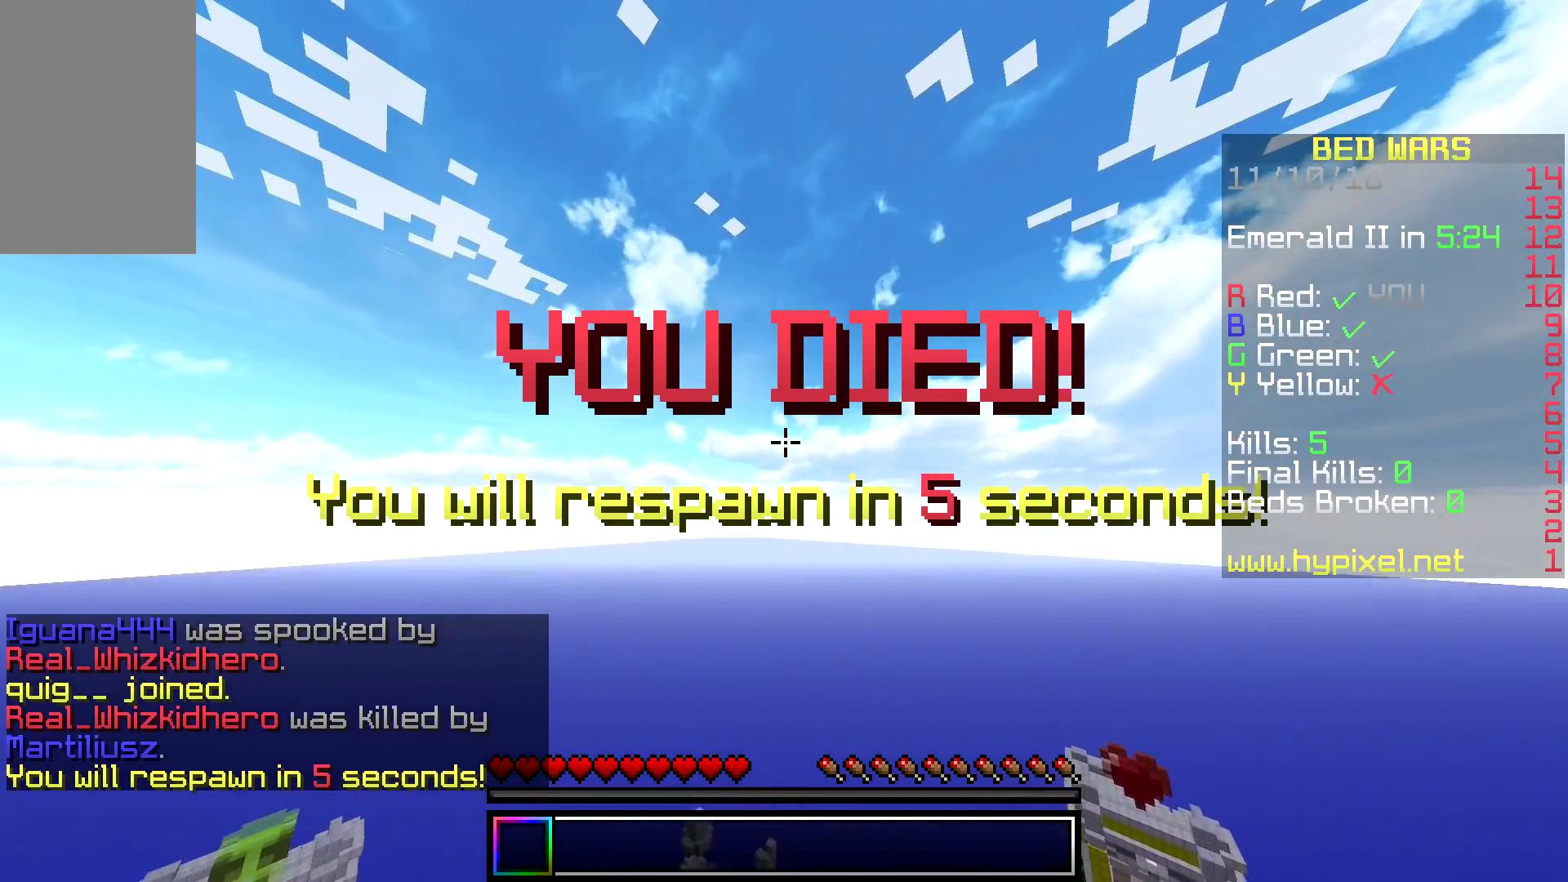
{"keys": [], "mouse": [], "events": [[17, "space", "up"], [83, "space", "down"], [200, "space", "up"]]}
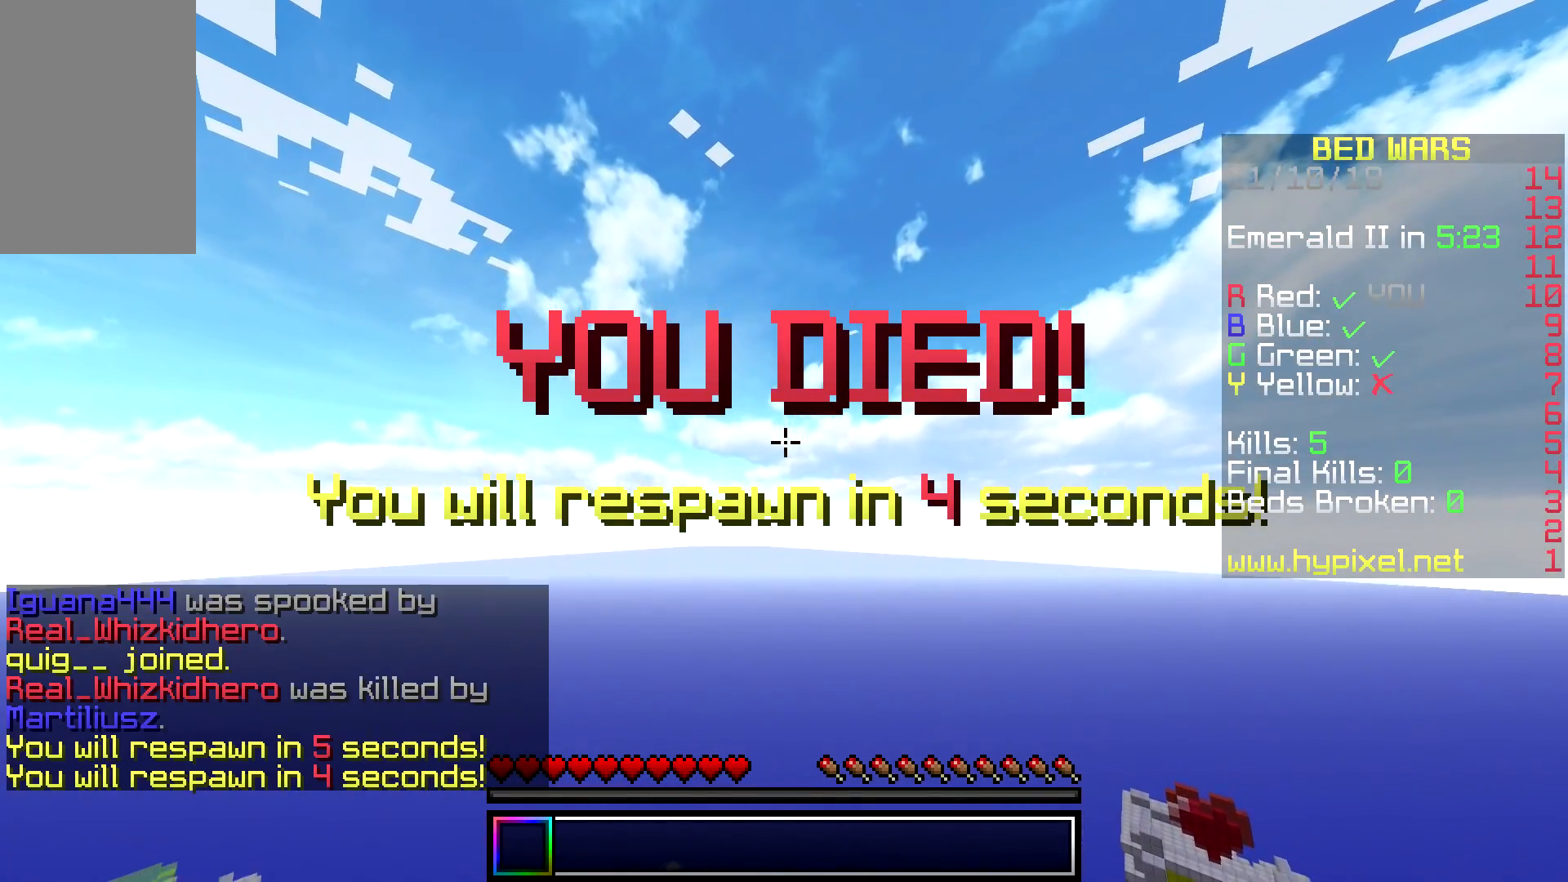
{"keys": [], "mouse": [], "events": []}
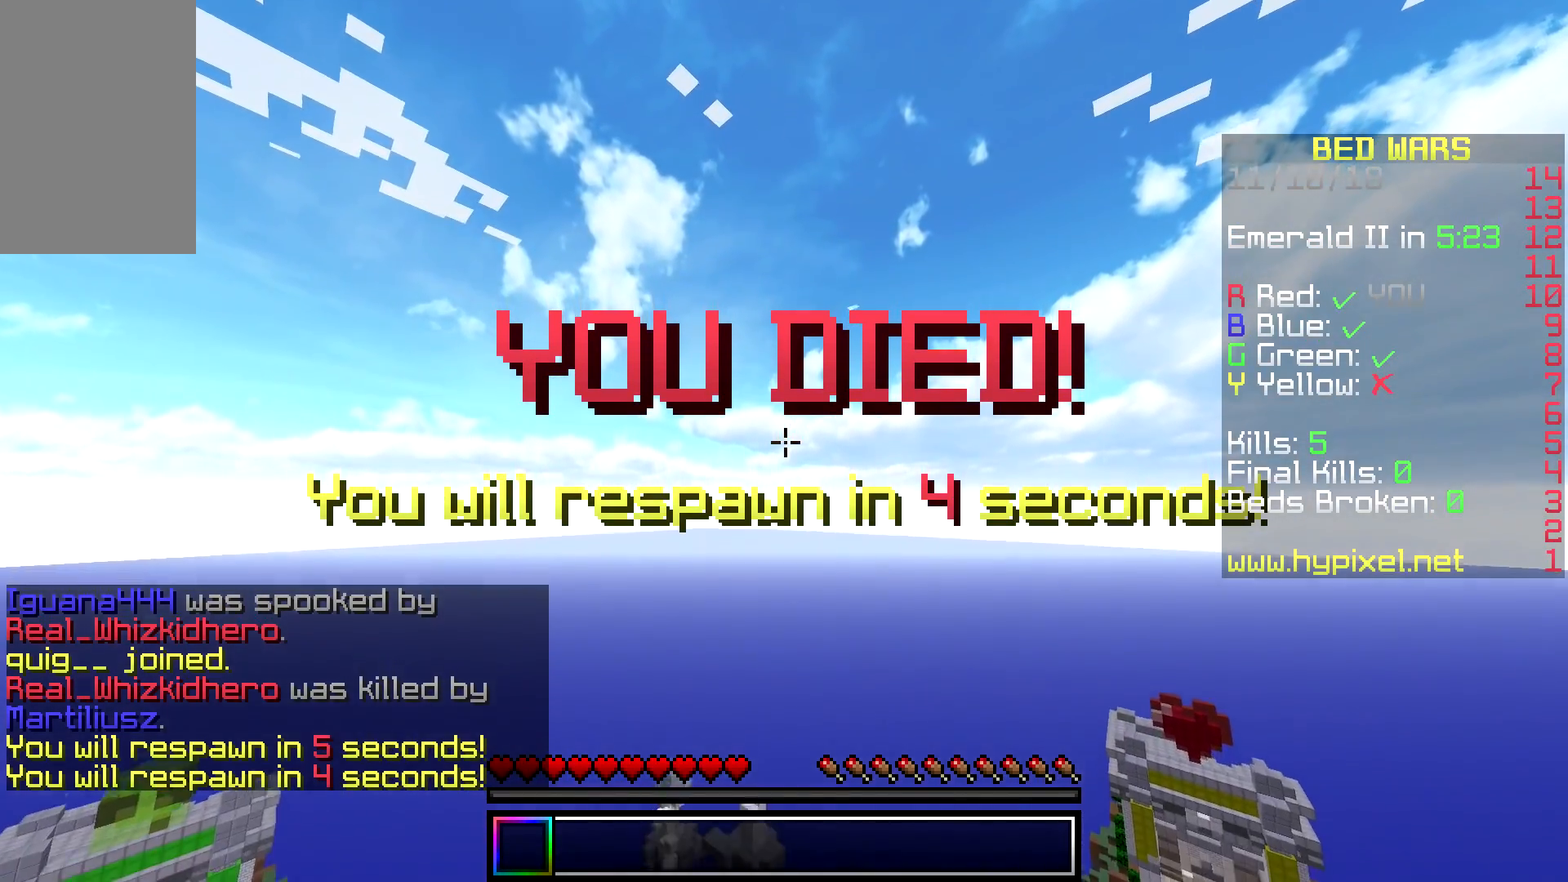
{"keys": [], "mouse": [], "events": []}
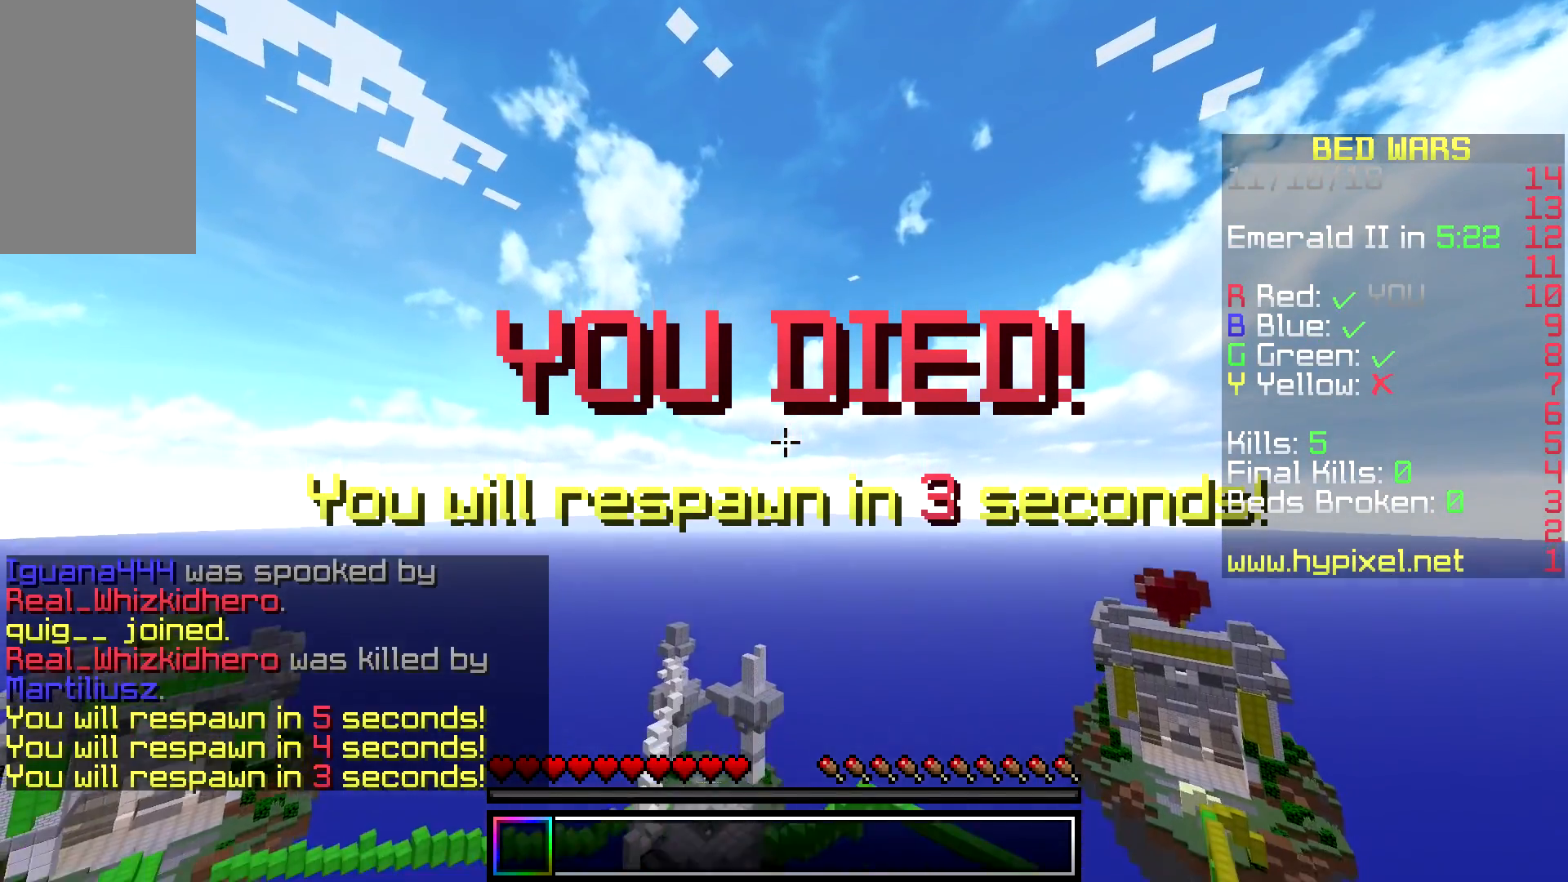
{"keys": [], "mouse": [], "events": []}
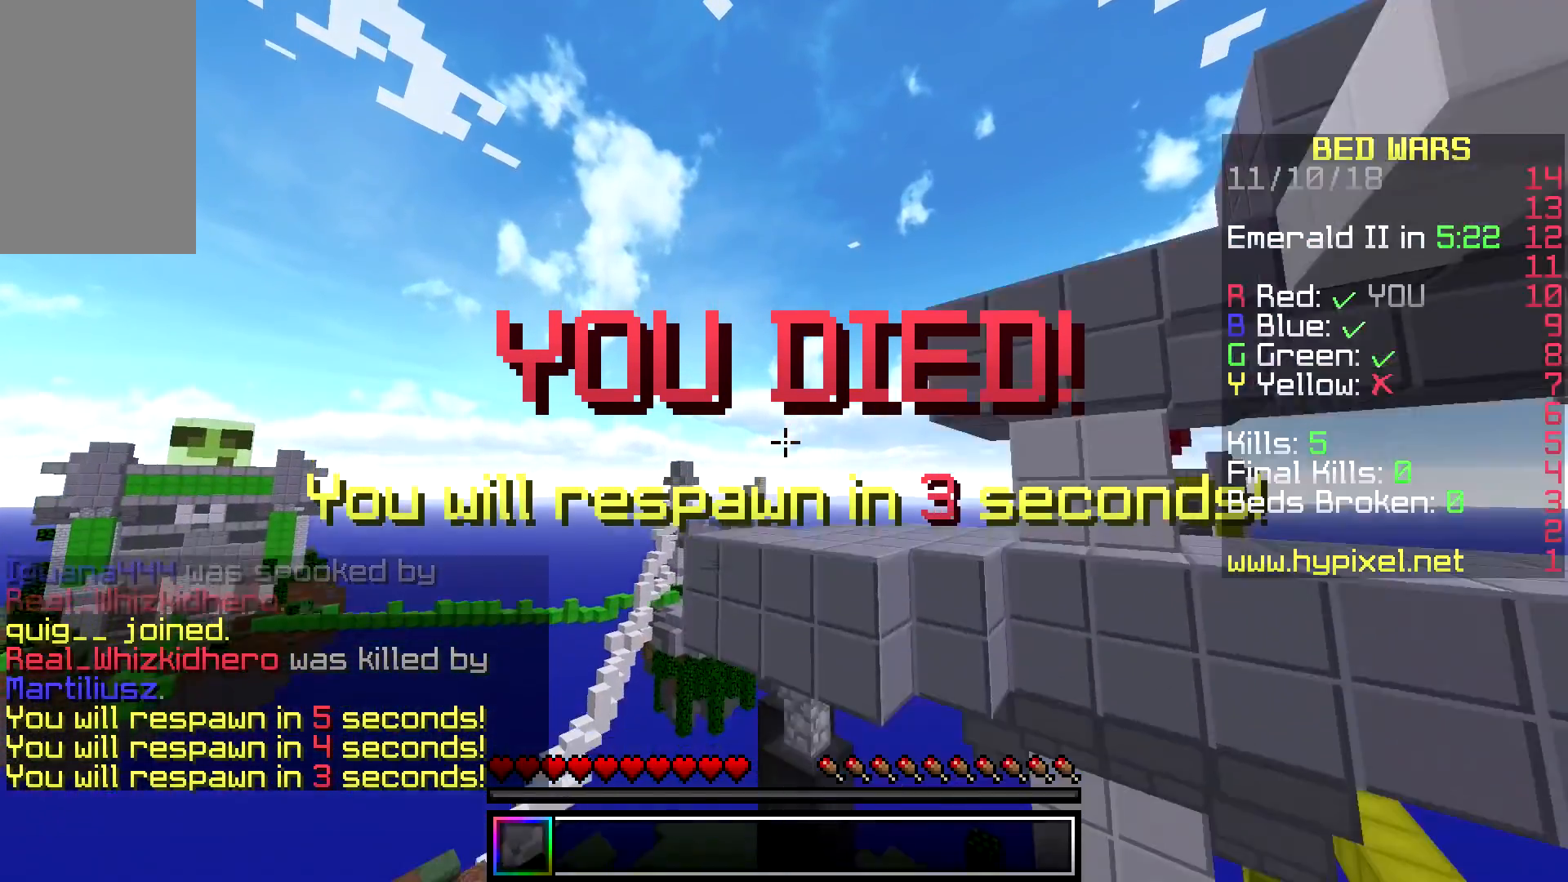
{"keys": [], "mouse": [], "events": []}
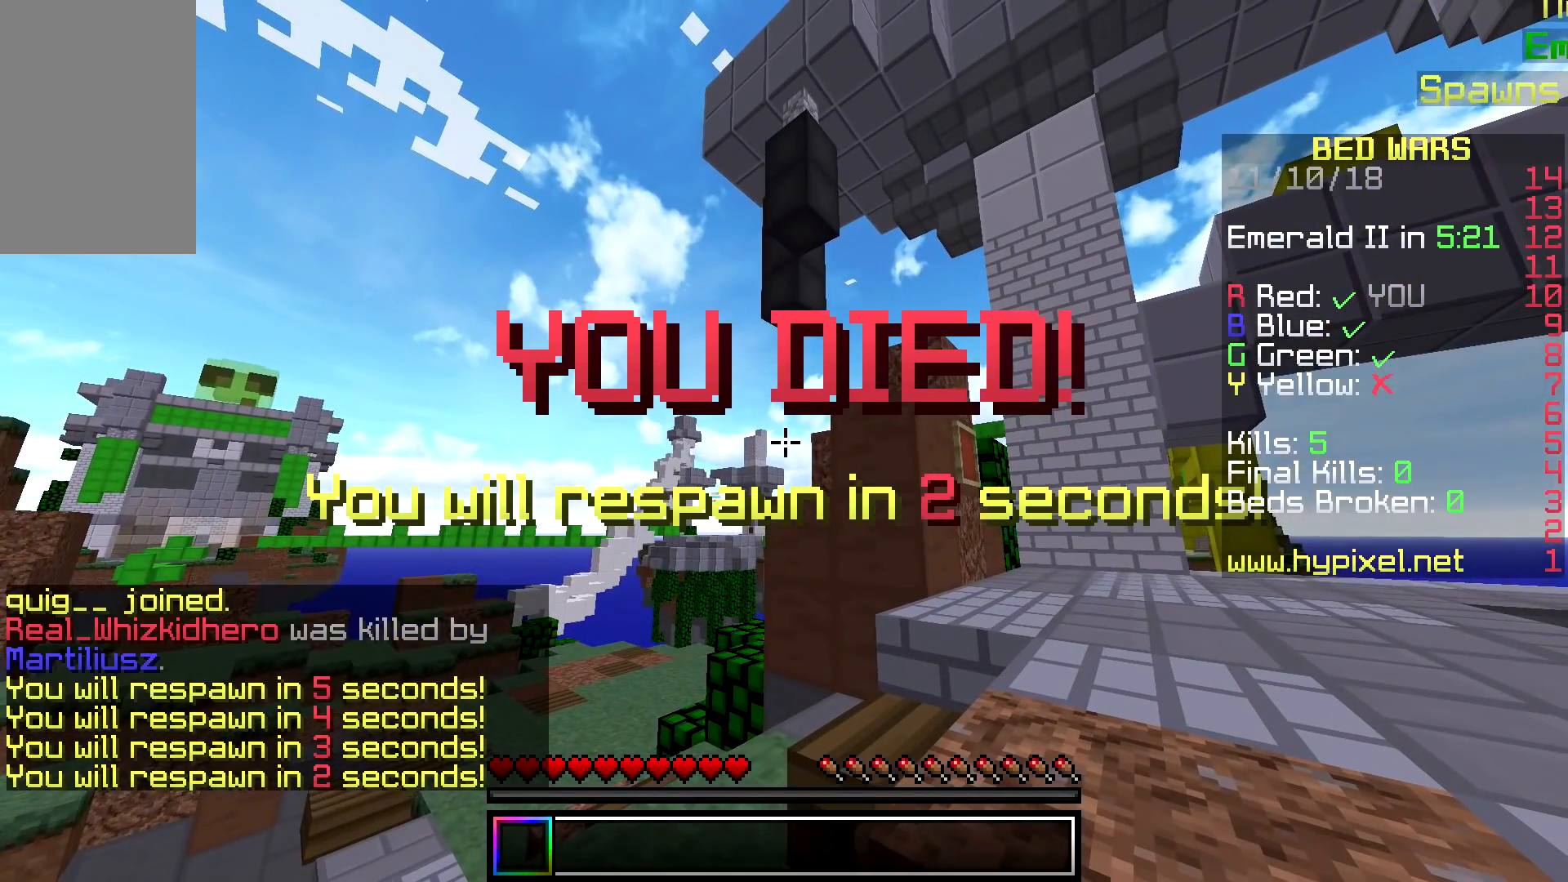
{"keys": [], "mouse": [], "events": []}
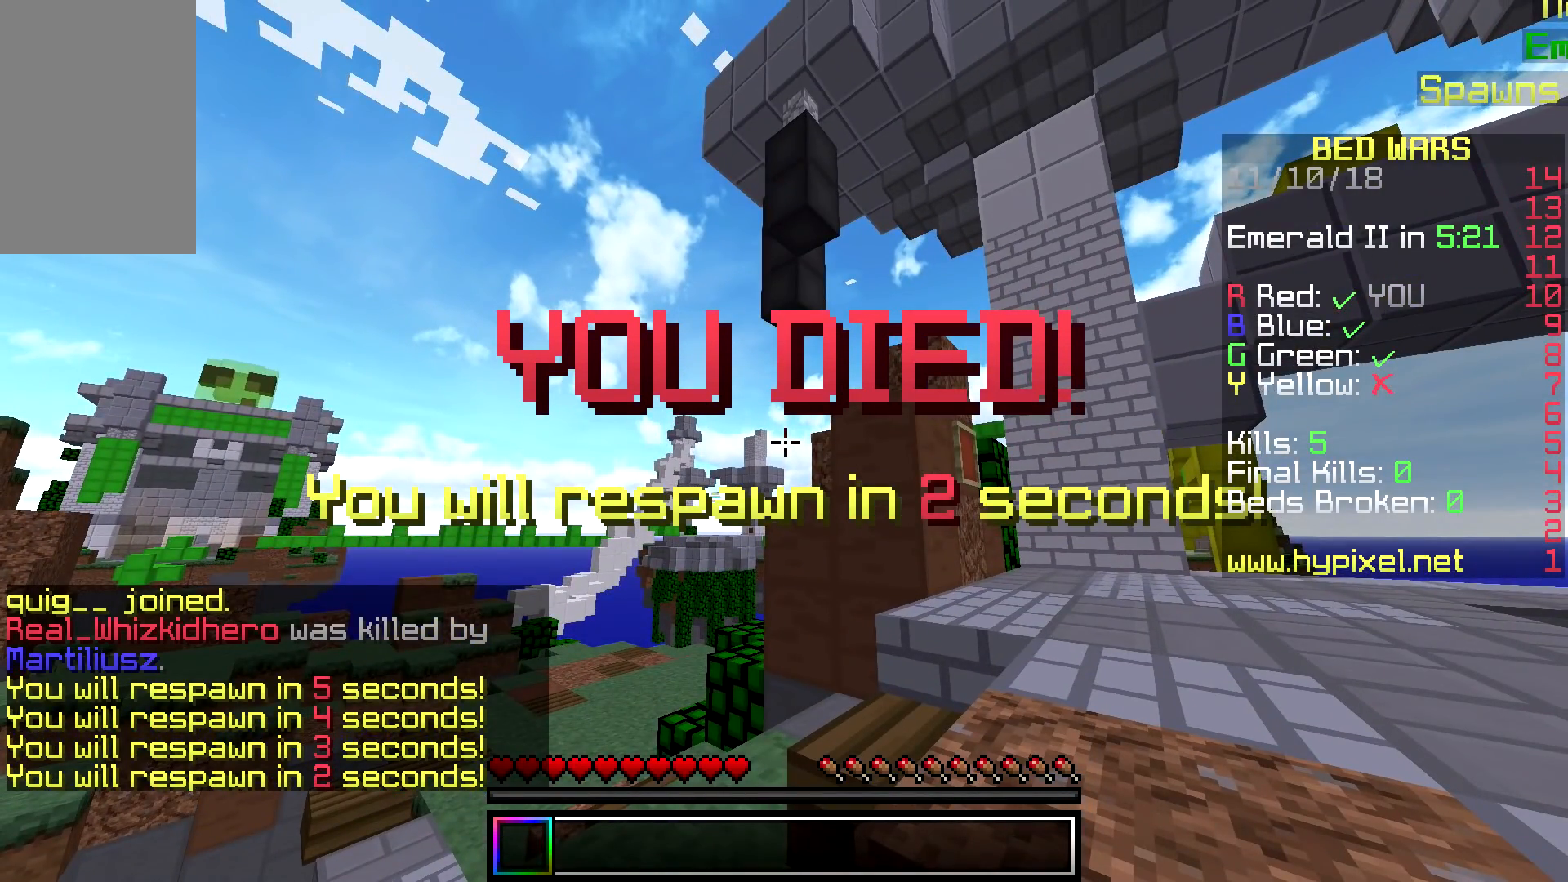
{"keys": [], "mouse": [], "events": []}